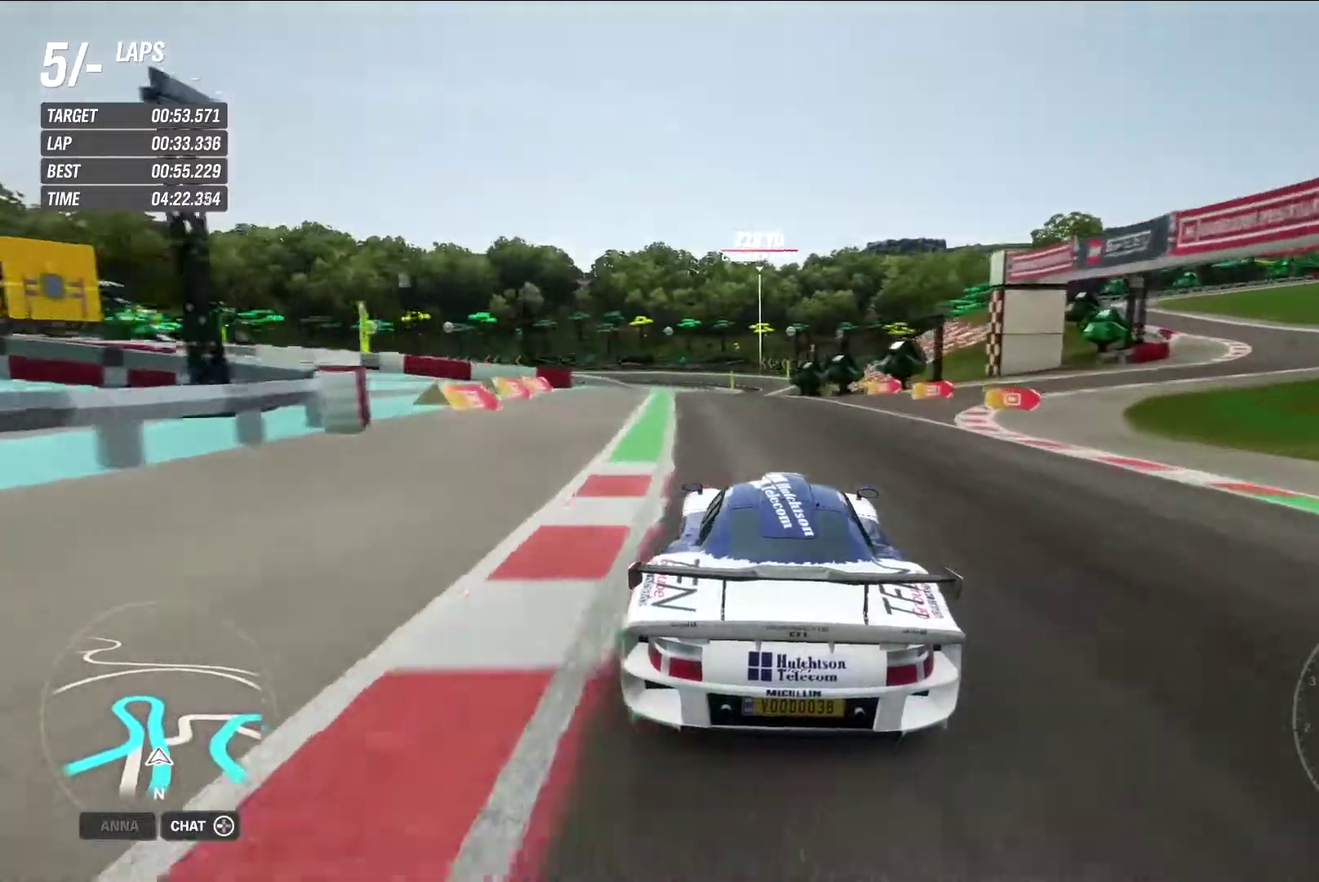
Gameplay with a controller (Xbox layout); each line is a JSON object with the inputs held at the frame after it (dt_ms = milliseconds from this image to that frame). "events" lists button and stick changes between this image and that frame as [ms after this image, input, new state], when the widget could be followed in between. Not read: DPAD_RIGHT.
{"dt_ms": 700, "buttons": ["A", "R2"], "left_stick": "center", "right_stick": "center", "events": [[667, "A", "down"]]}
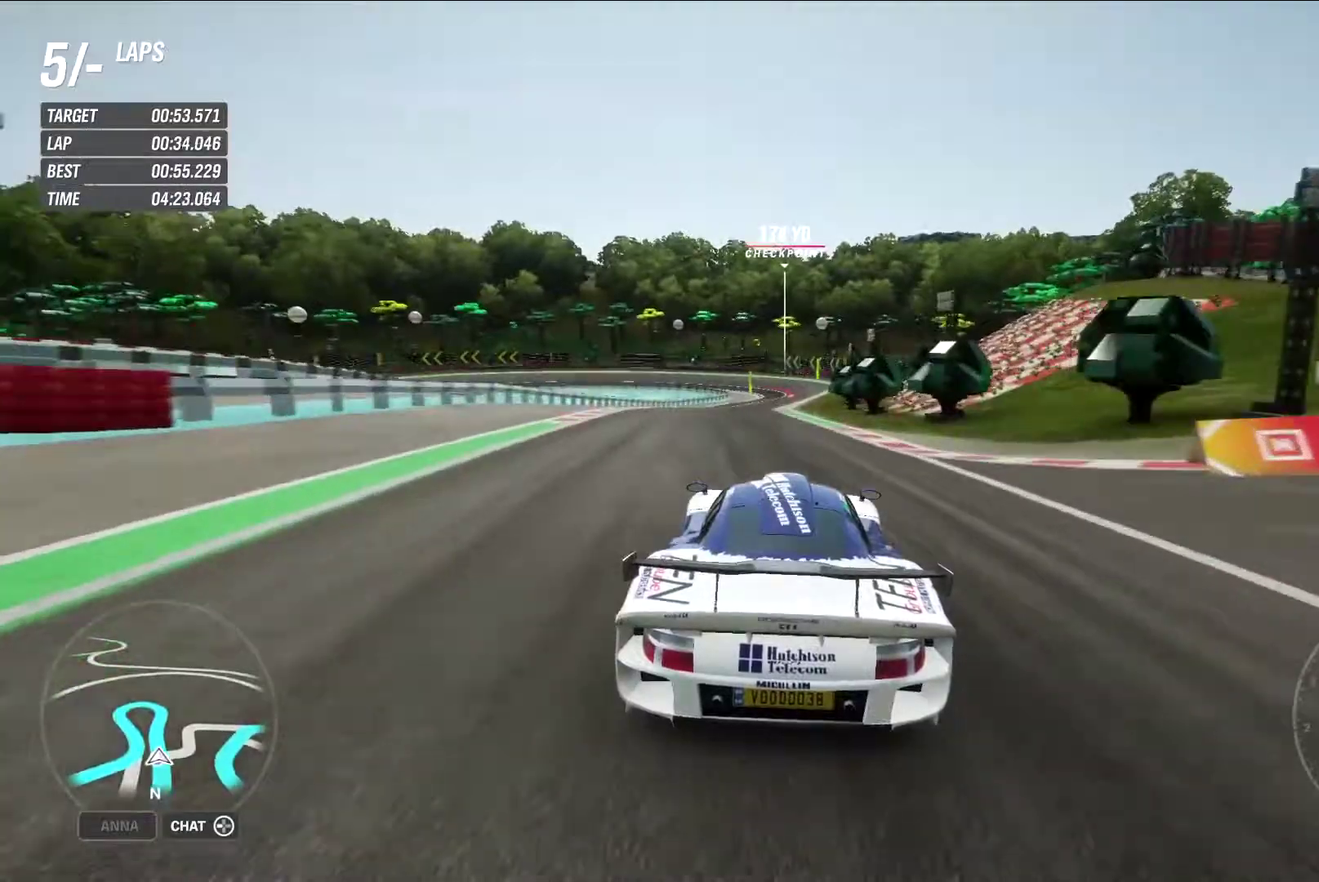
{"dt_ms": 300, "buttons": ["R2"], "left_stick": "center", "right_stick": "center", "events": [[67, "A", "up"]]}
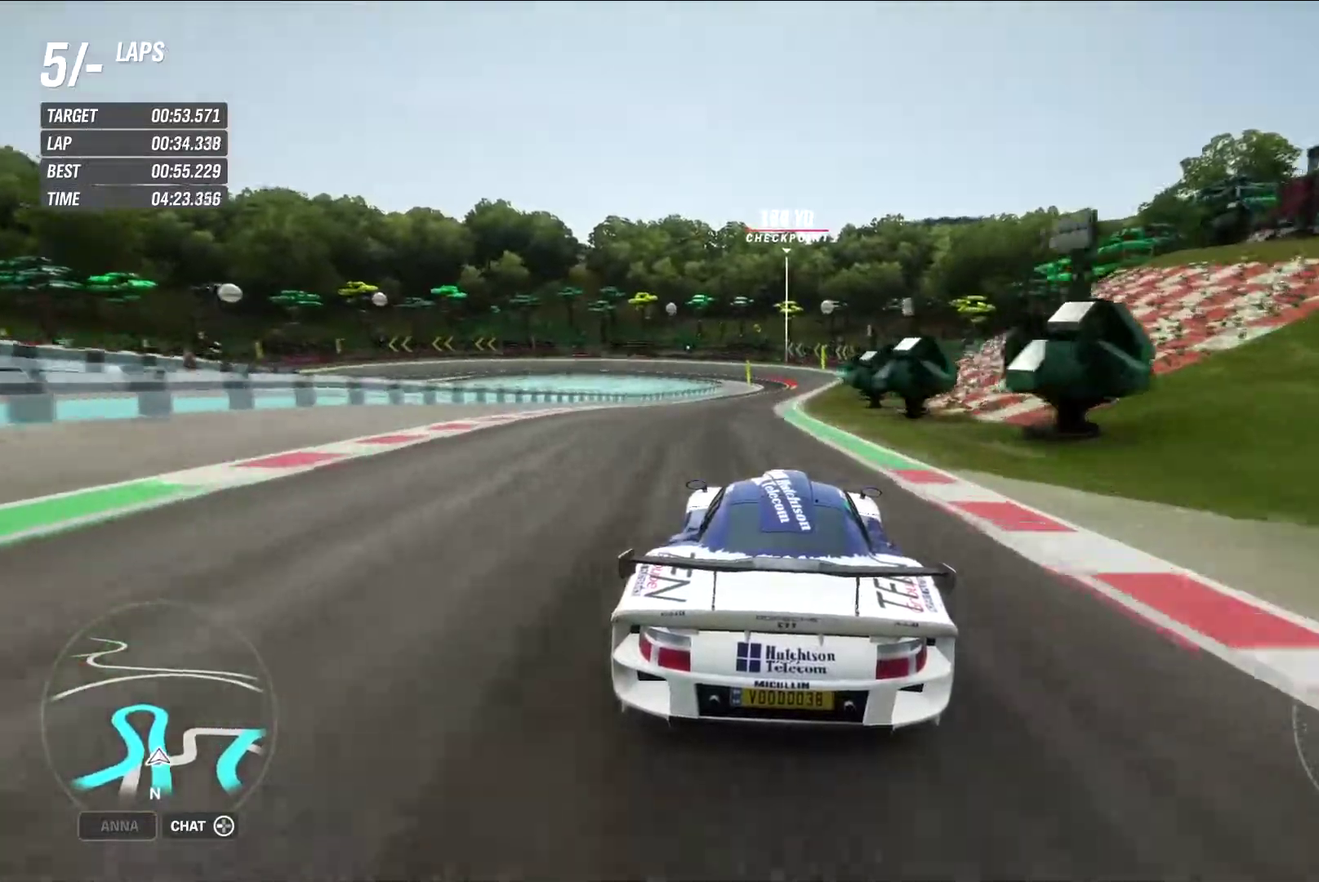
{"dt_ms": 500, "buttons": ["R2"], "left_stick": "center", "right_stick": "center", "events": [[367, "left_stick", "right"], [500, "left_stick", "center"]]}
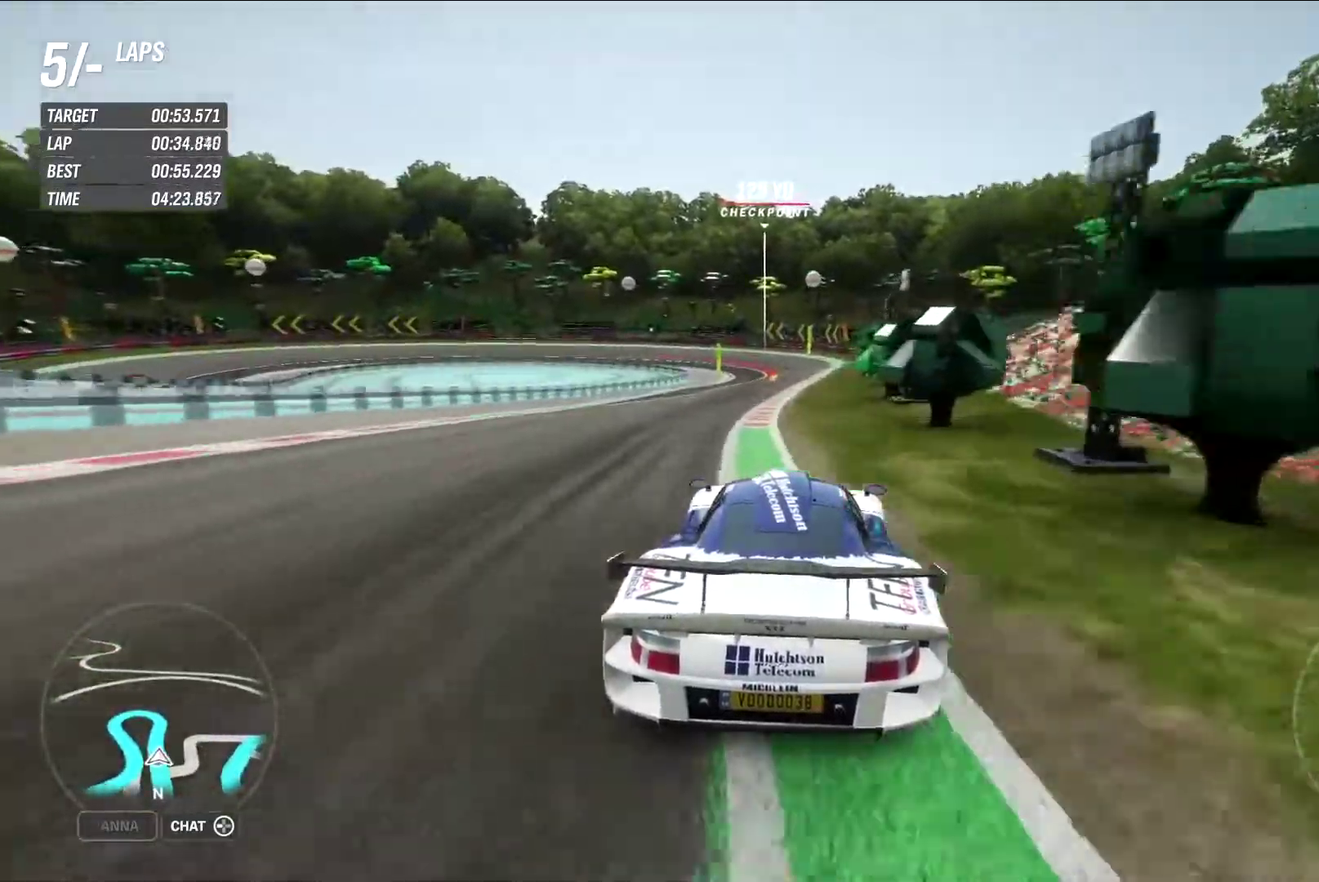
{"dt_ms": 500, "buttons": ["R2"], "left_stick": "center", "right_stick": "center"}
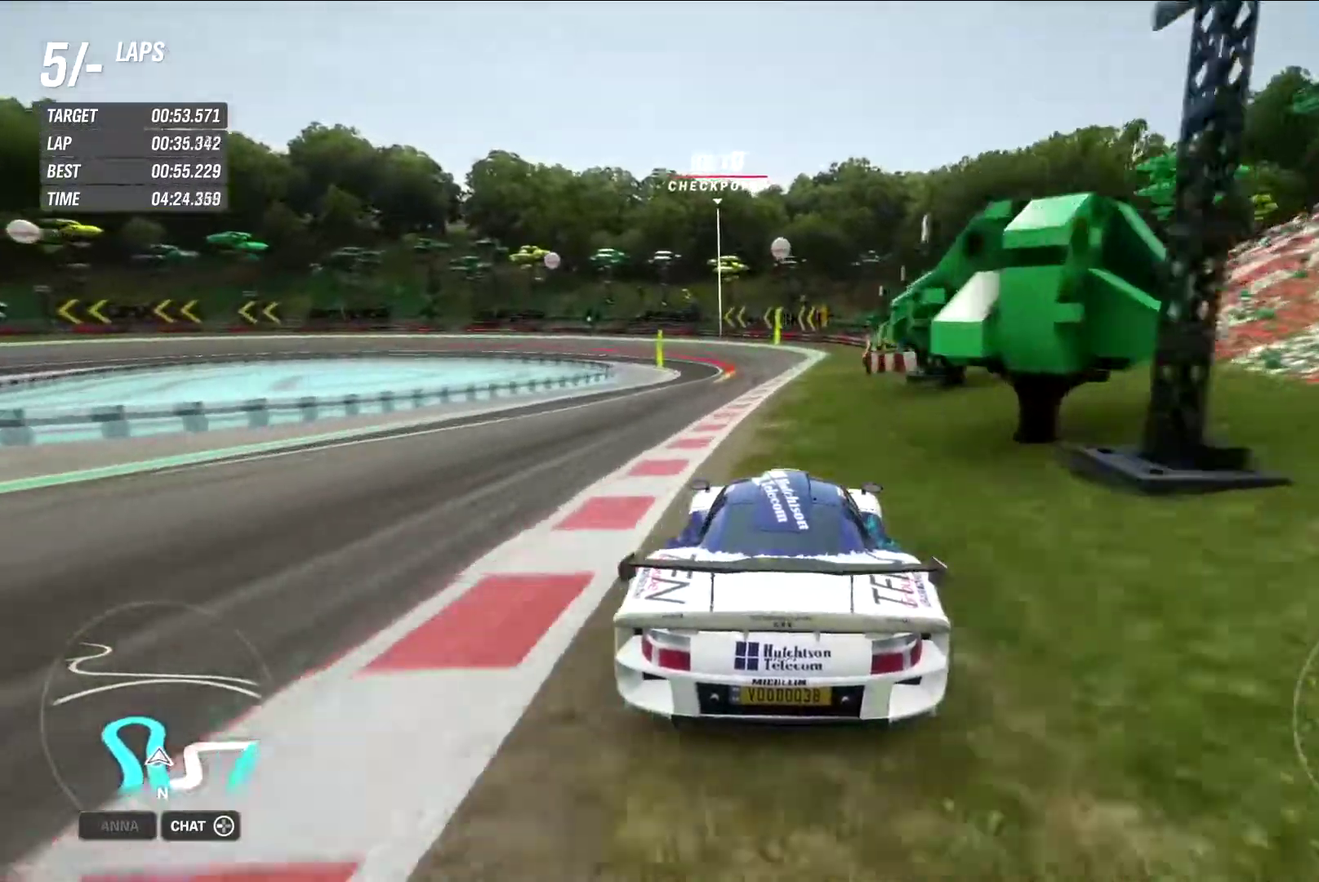
{"dt_ms": 300, "buttons": [], "left_stick": "left", "right_stick": "center", "events": [[183, "left_stick", "left"], [300, "R2", "up"]]}
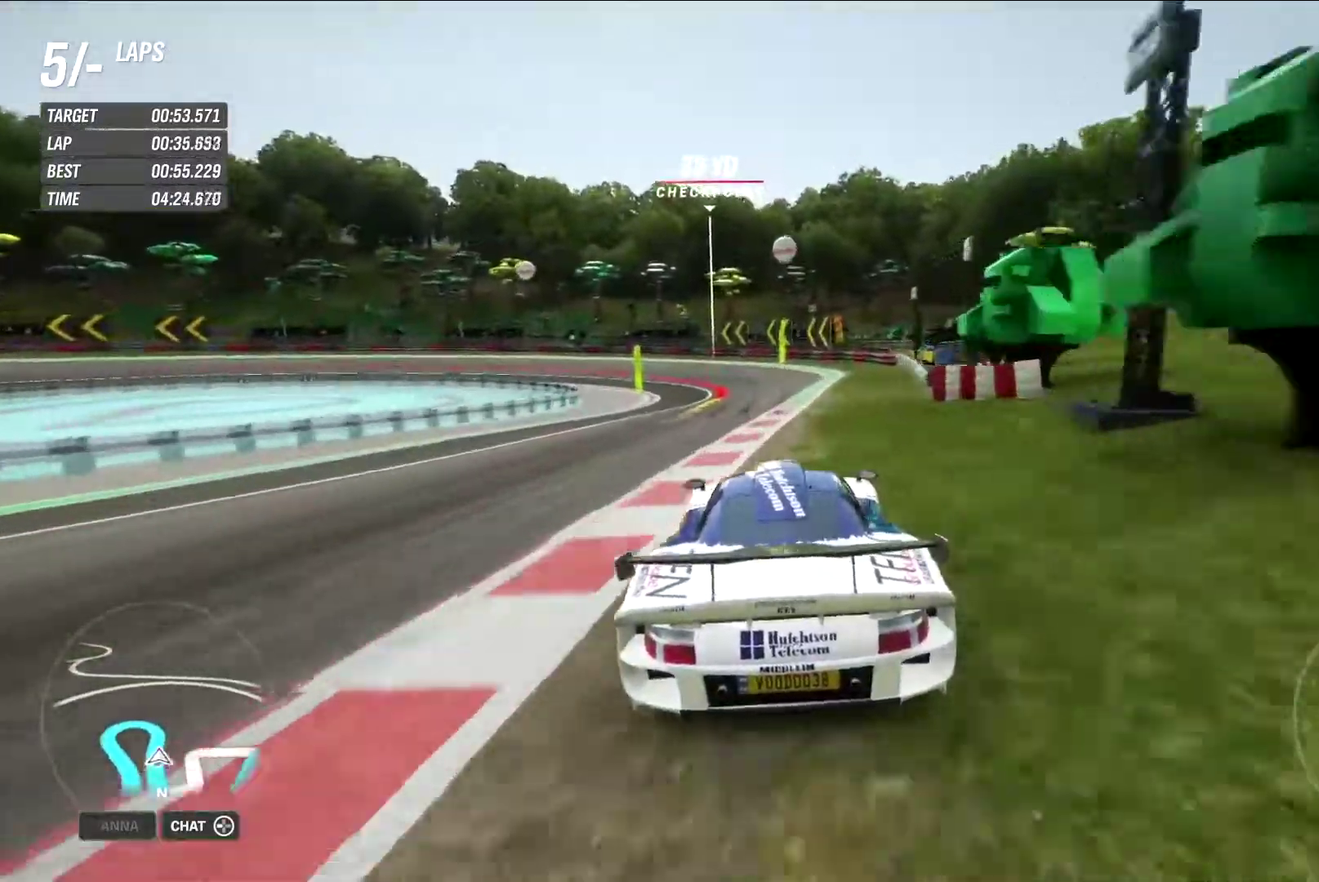
{"dt_ms": 900, "buttons": [], "left_stick": "center", "right_stick": "center", "events": [[83, "L2", "down"], [200, "X", "down"], [200, "left_stick", "center"], [267, "X", "up"], [767, "L2", "up"]]}
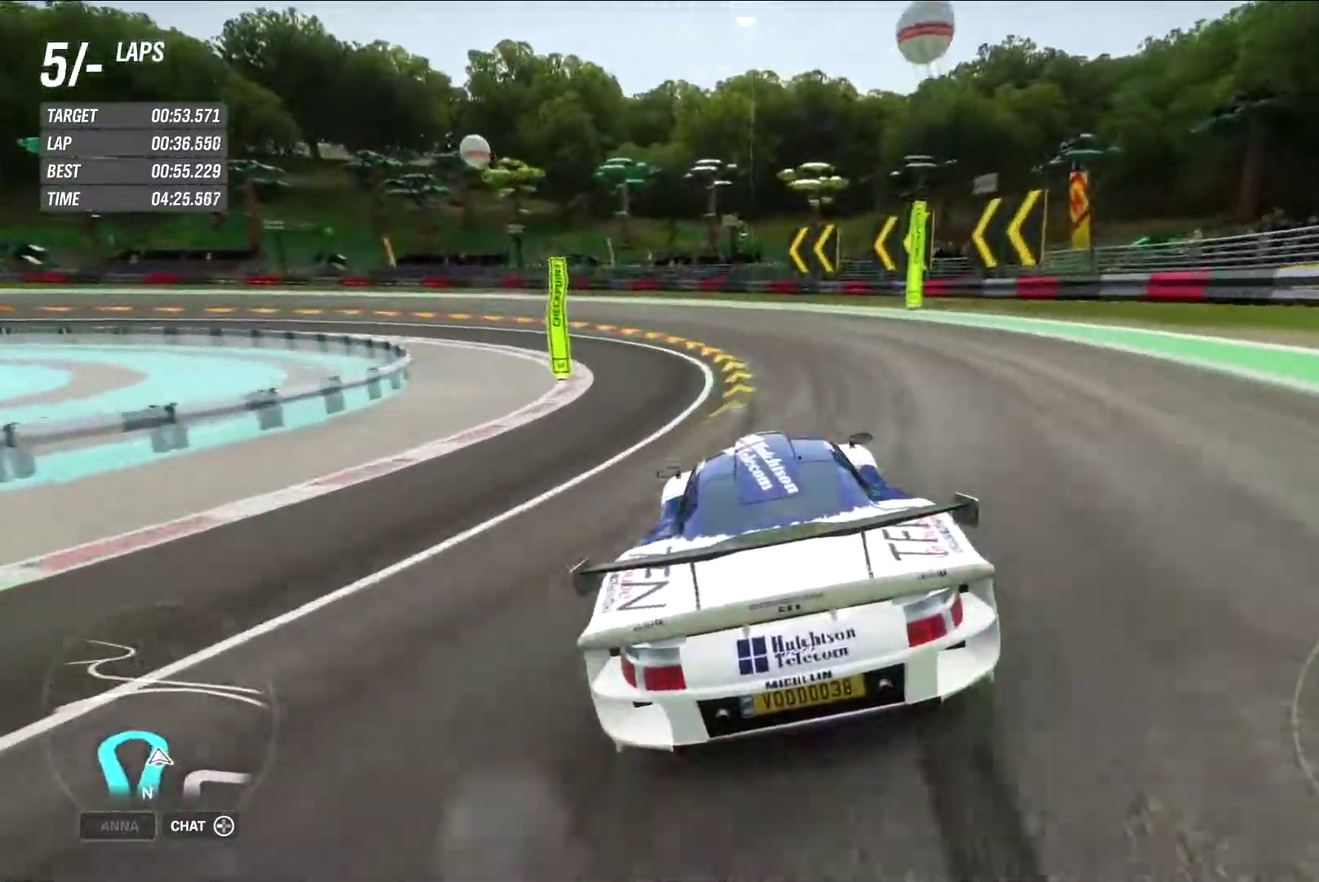
{"dt_ms": 300, "buttons": [], "left_stick": "left", "right_stick": "center", "events": [[167, "left_stick", "left"]]}
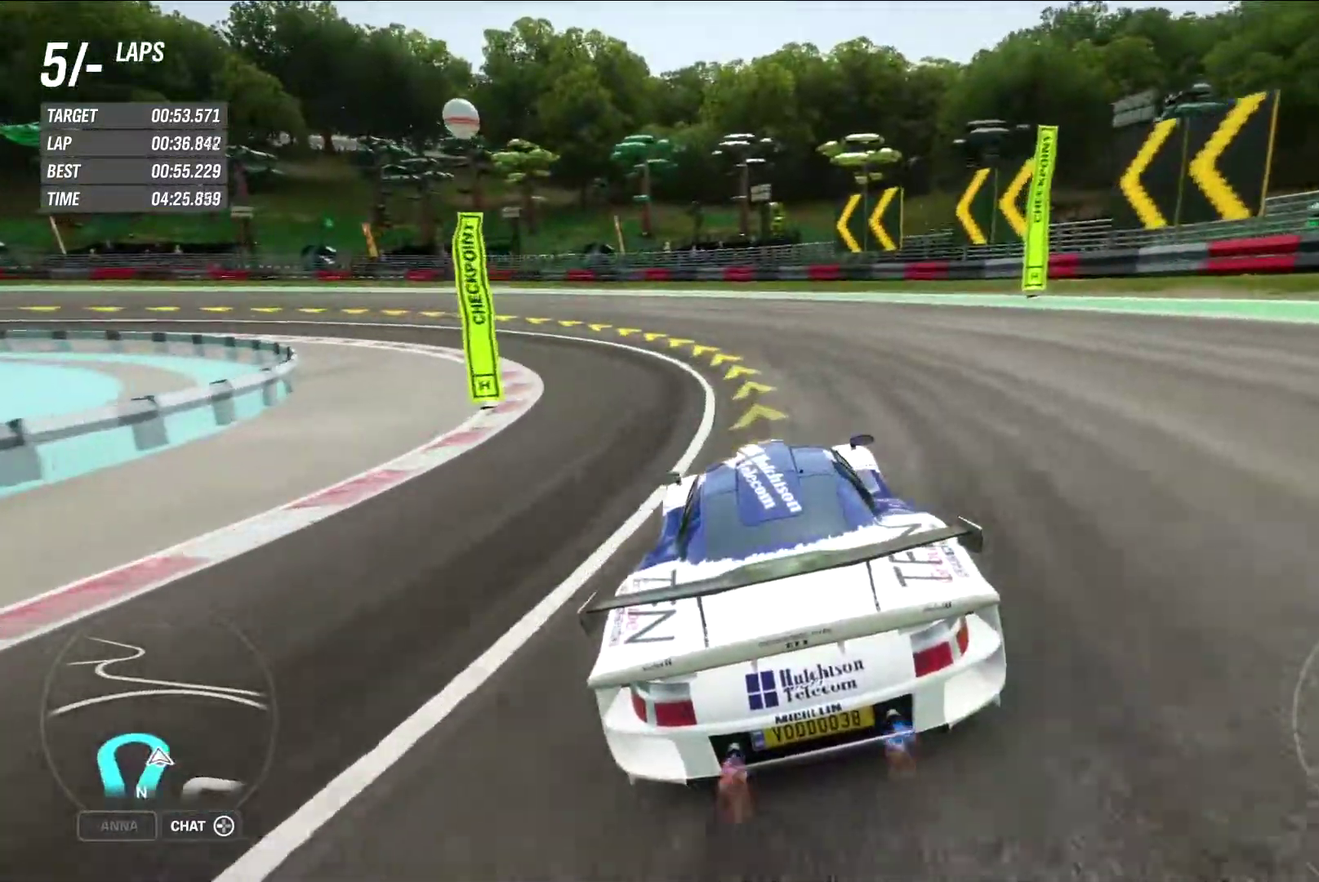
{"dt_ms": 500, "buttons": [], "left_stick": "left", "right_stick": "center"}
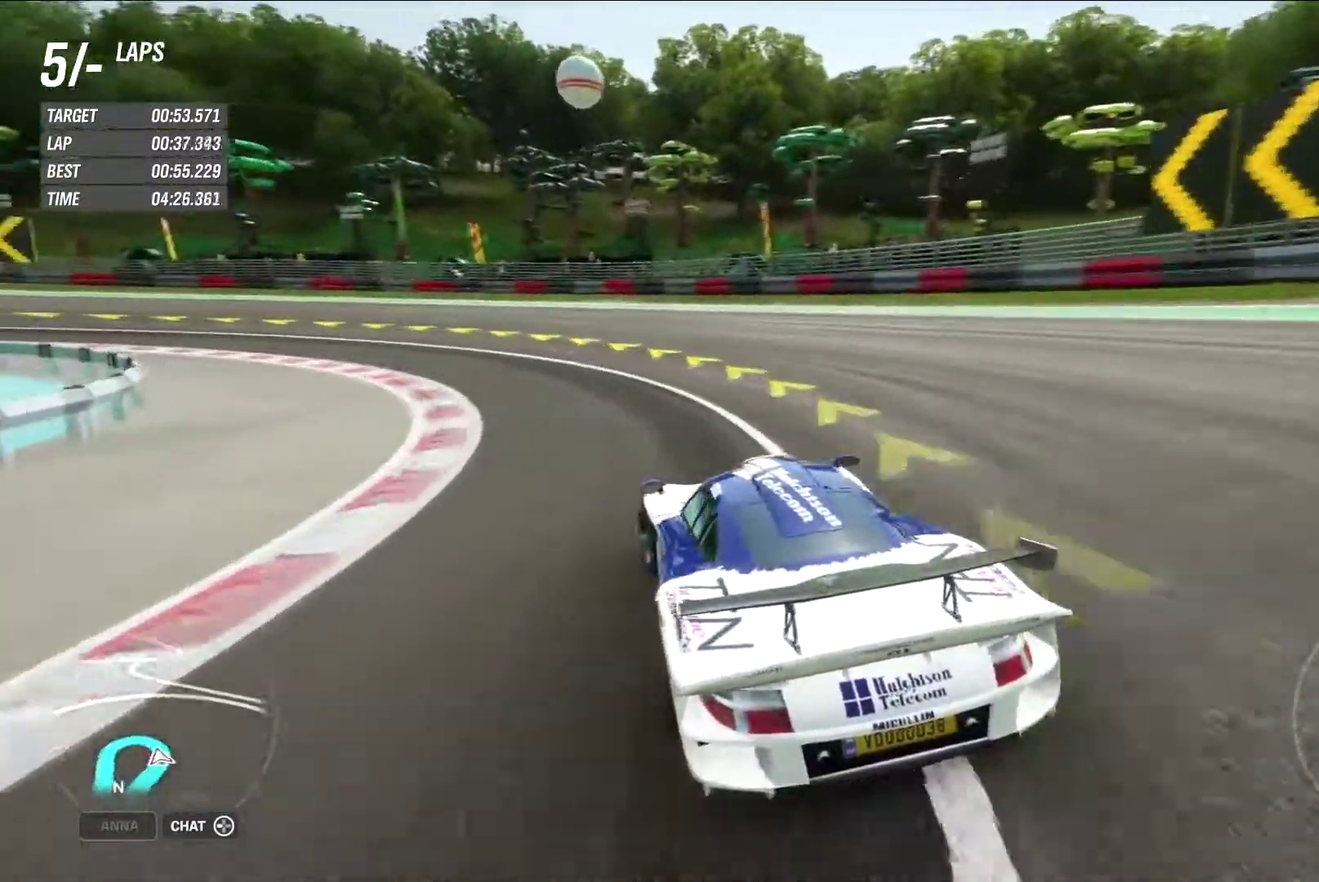
{"dt_ms": 500, "buttons": [], "left_stick": "left", "right_stick": "center", "events": []}
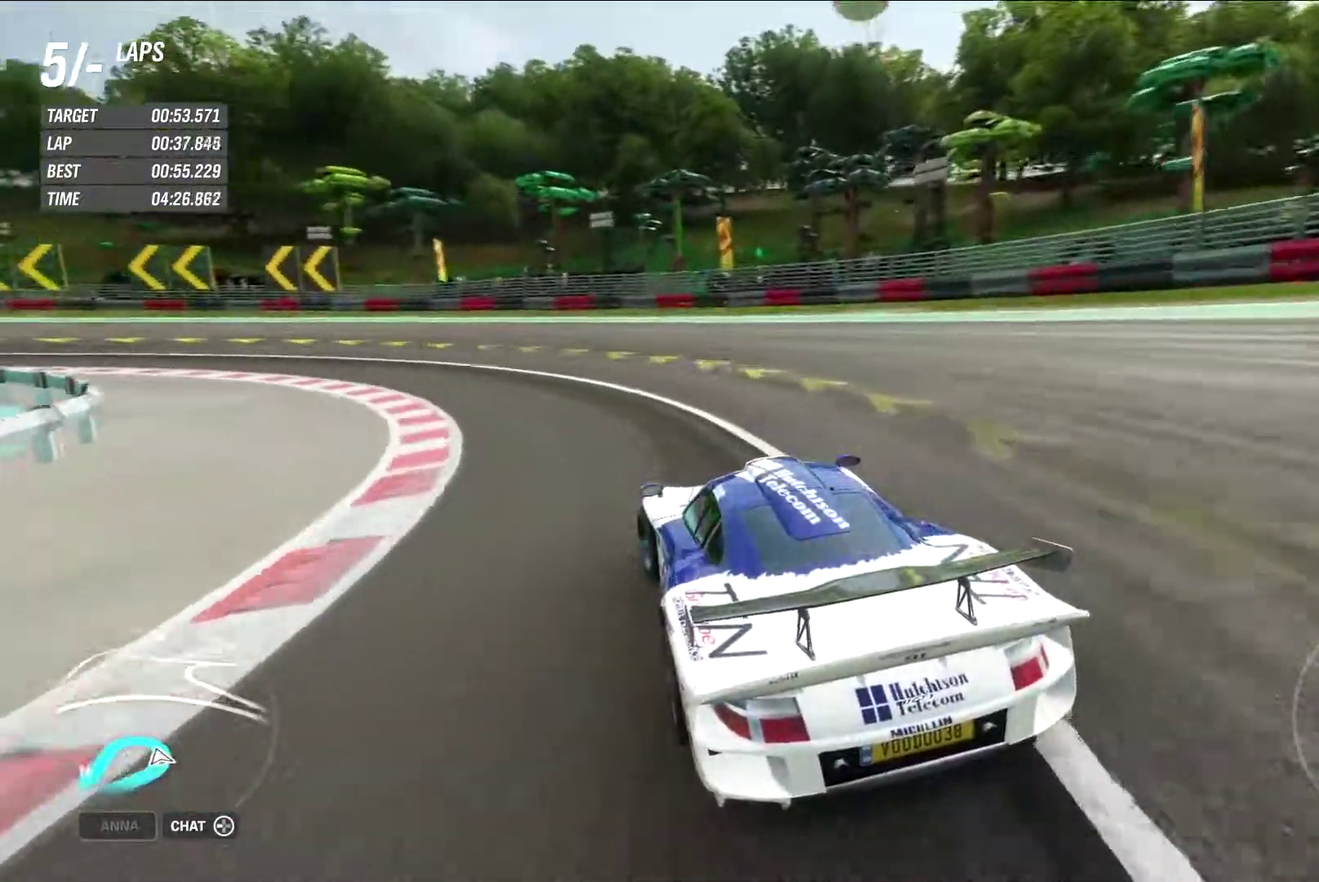
{"dt_ms": 400, "buttons": [], "left_stick": "left", "right_stick": "center", "events": [[33, "B", "down"], [83, "B", "up"]]}
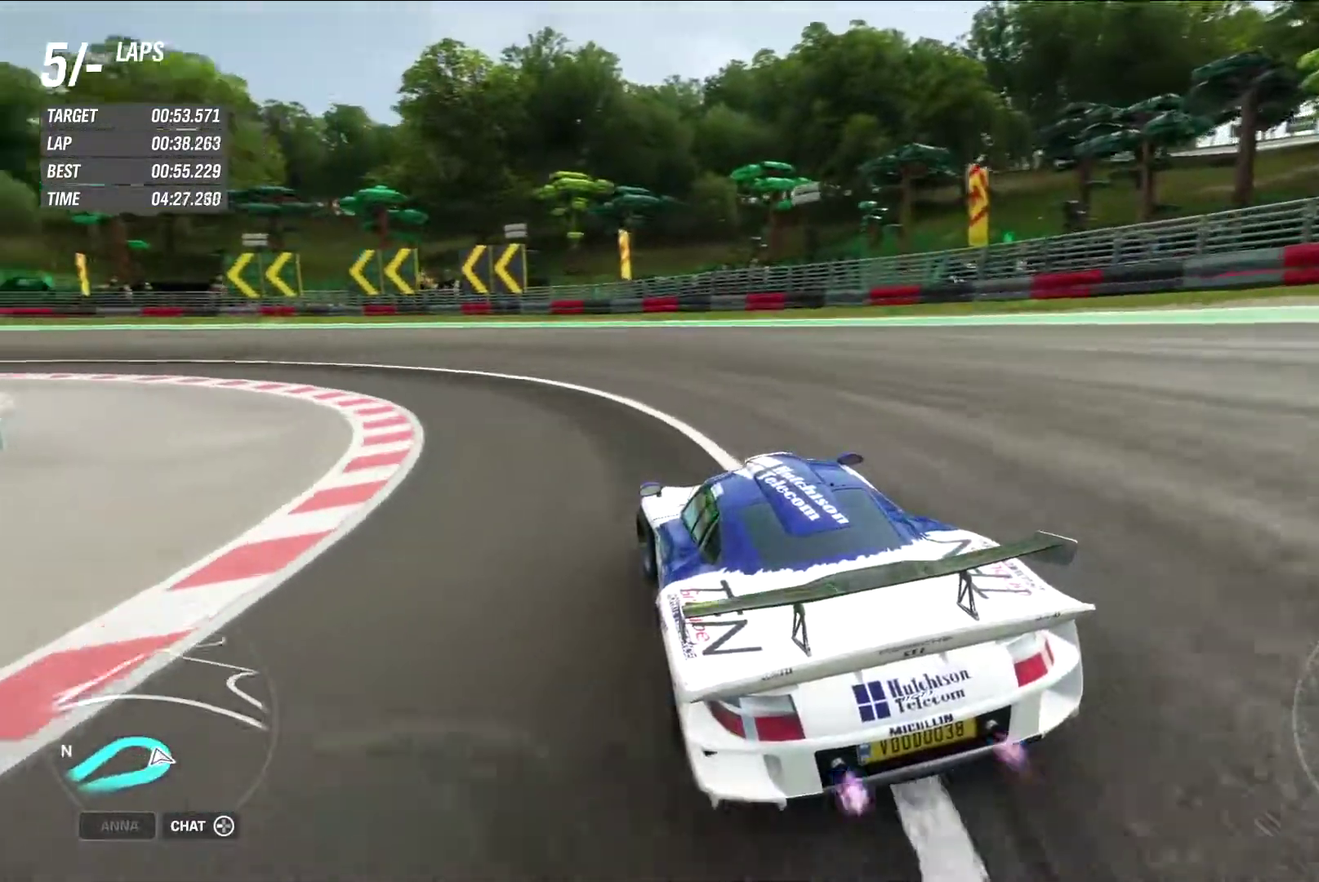
{"dt_ms": 800, "buttons": ["R2"], "left_stick": "left", "right_stick": "center", "events": [[100, "R2", "down"]]}
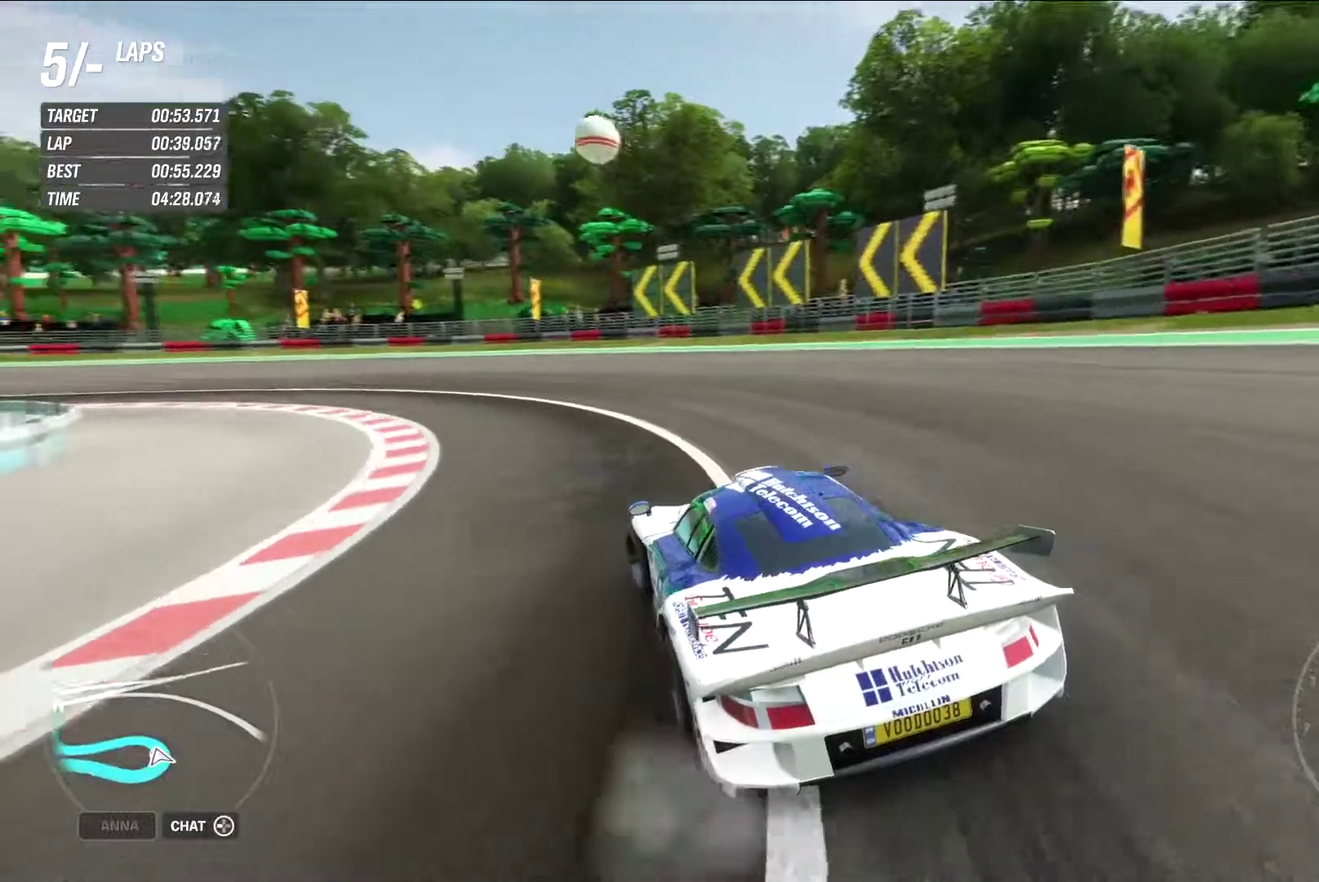
{"dt_ms": 300, "buttons": ["R2"], "left_stick": "right", "right_stick": "center", "events": [[300, "left_stick", "right"]]}
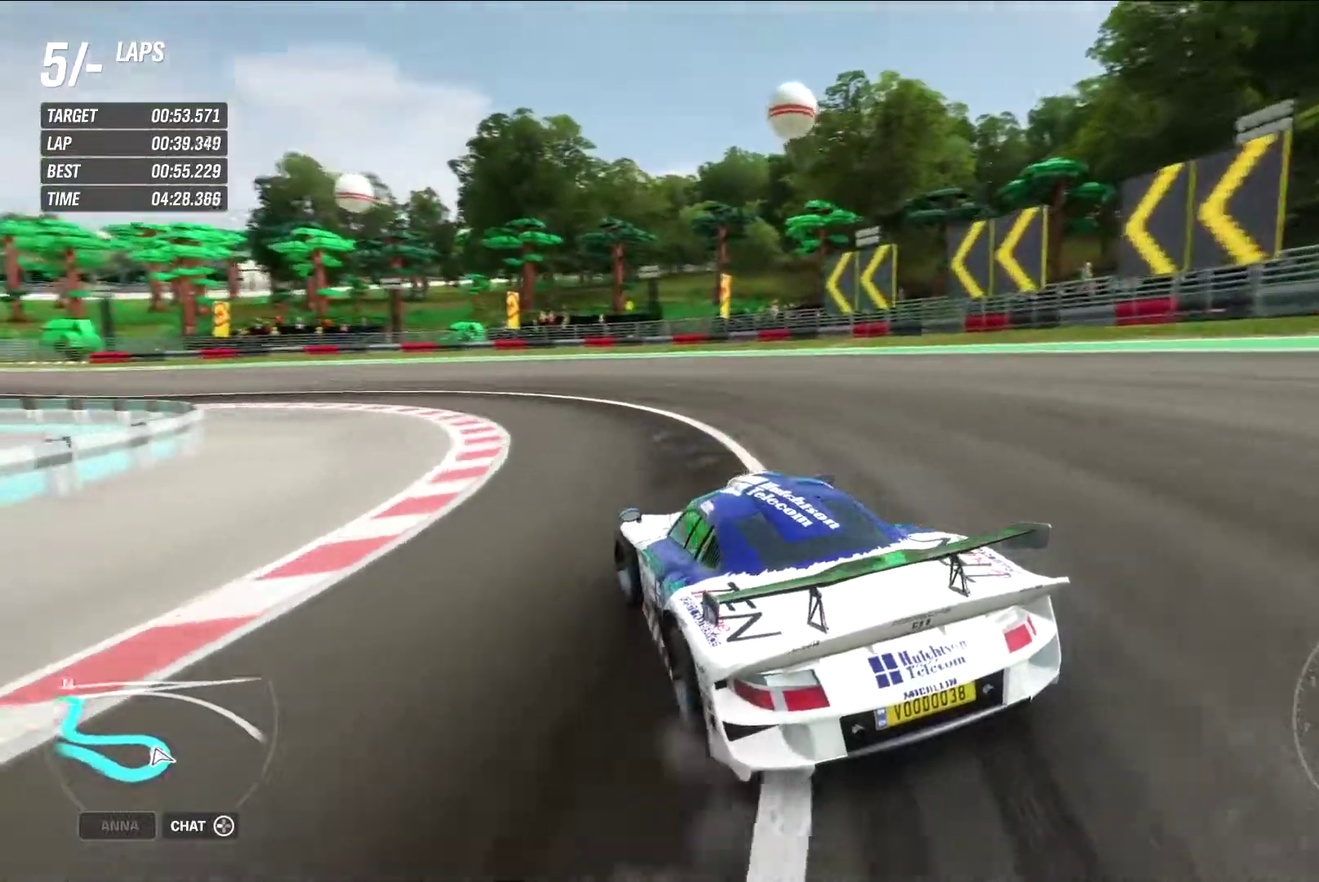
{"dt_ms": 600, "buttons": [], "left_stick": "up-left", "right_stick": "center", "events": [[217, "R2", "up"], [550, "left_stick", "up-left"]]}
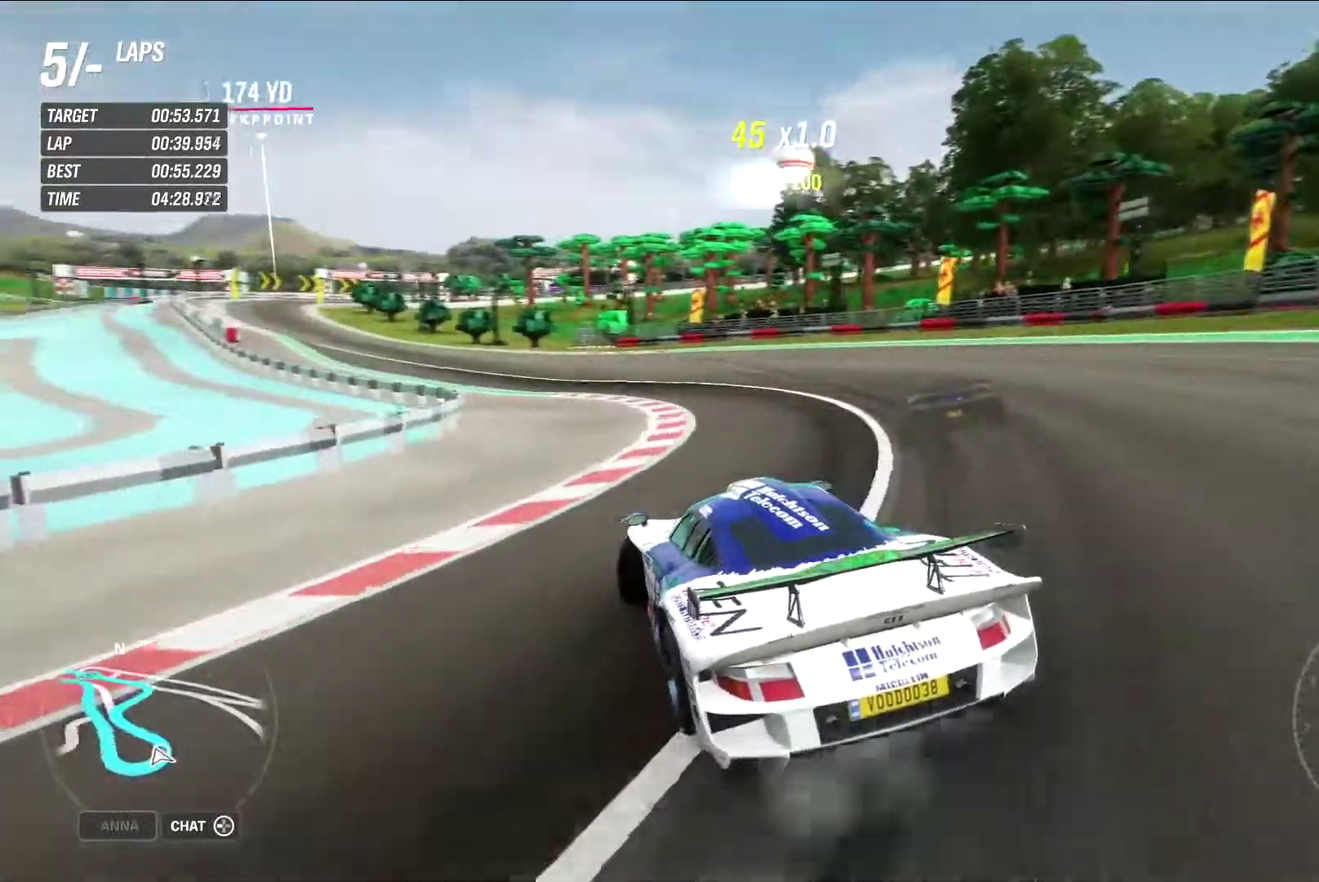
{"dt_ms": 400, "buttons": ["R2"], "left_stick": "right", "right_stick": "center", "events": [[267, "R2", "down"], [283, "left_stick", "right"]]}
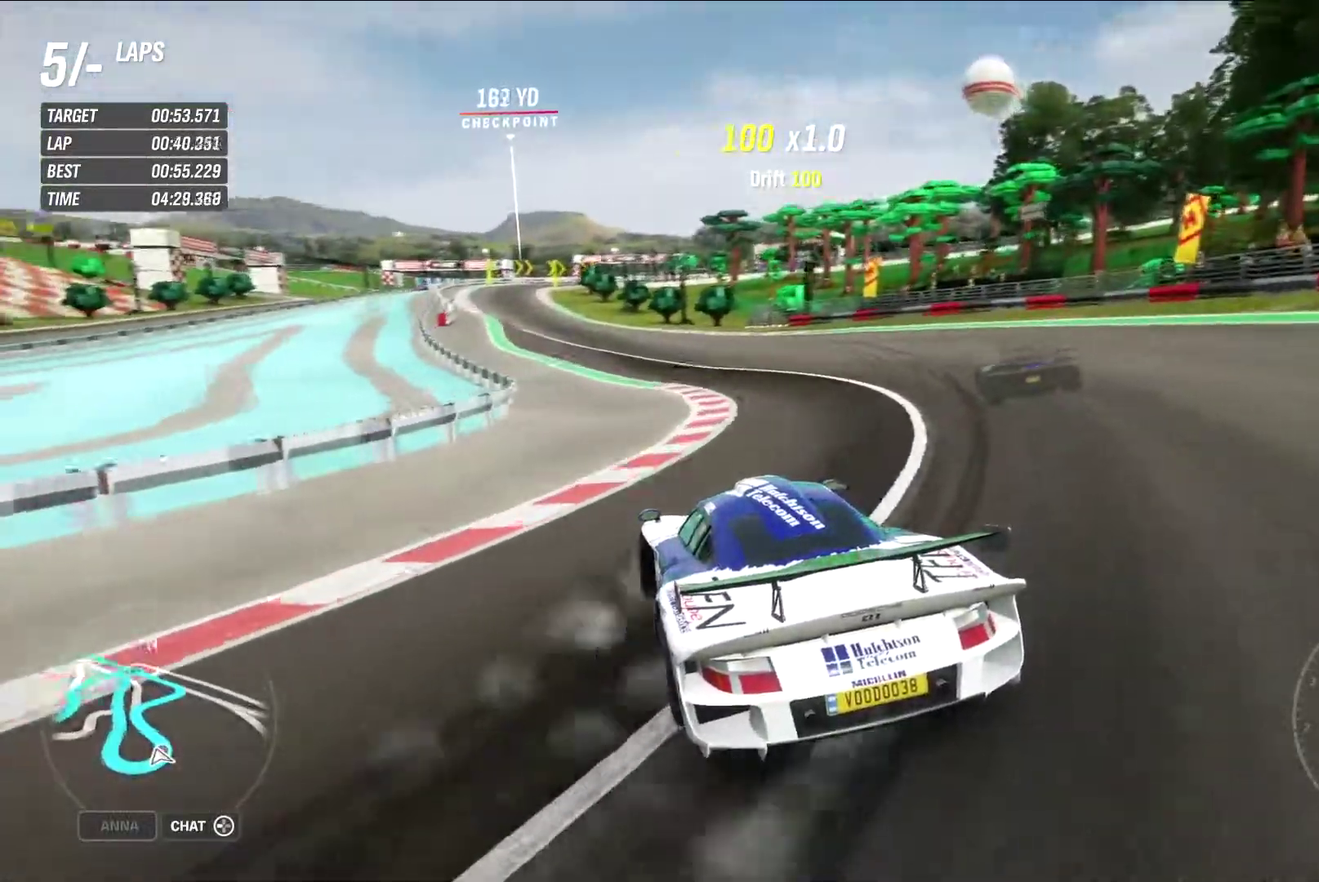
{"dt_ms": 400, "buttons": ["R2"], "left_stick": "right", "right_stick": "center", "events": [[233, "left_stick", "up"], [400, "left_stick", "right"]]}
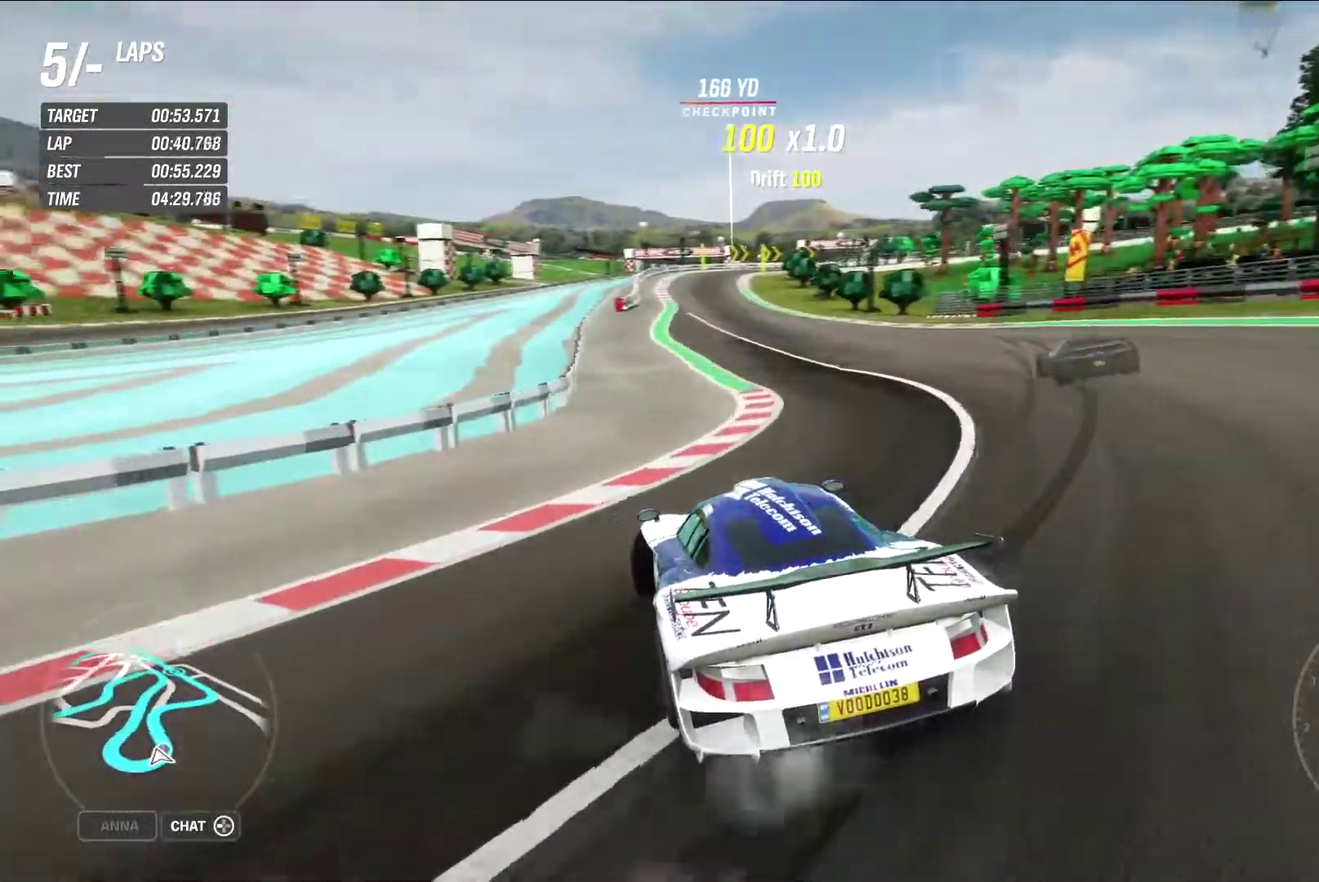
{"dt_ms": 800, "buttons": [], "left_stick": "right", "right_stick": "center", "events": [[550, "R2", "up"]]}
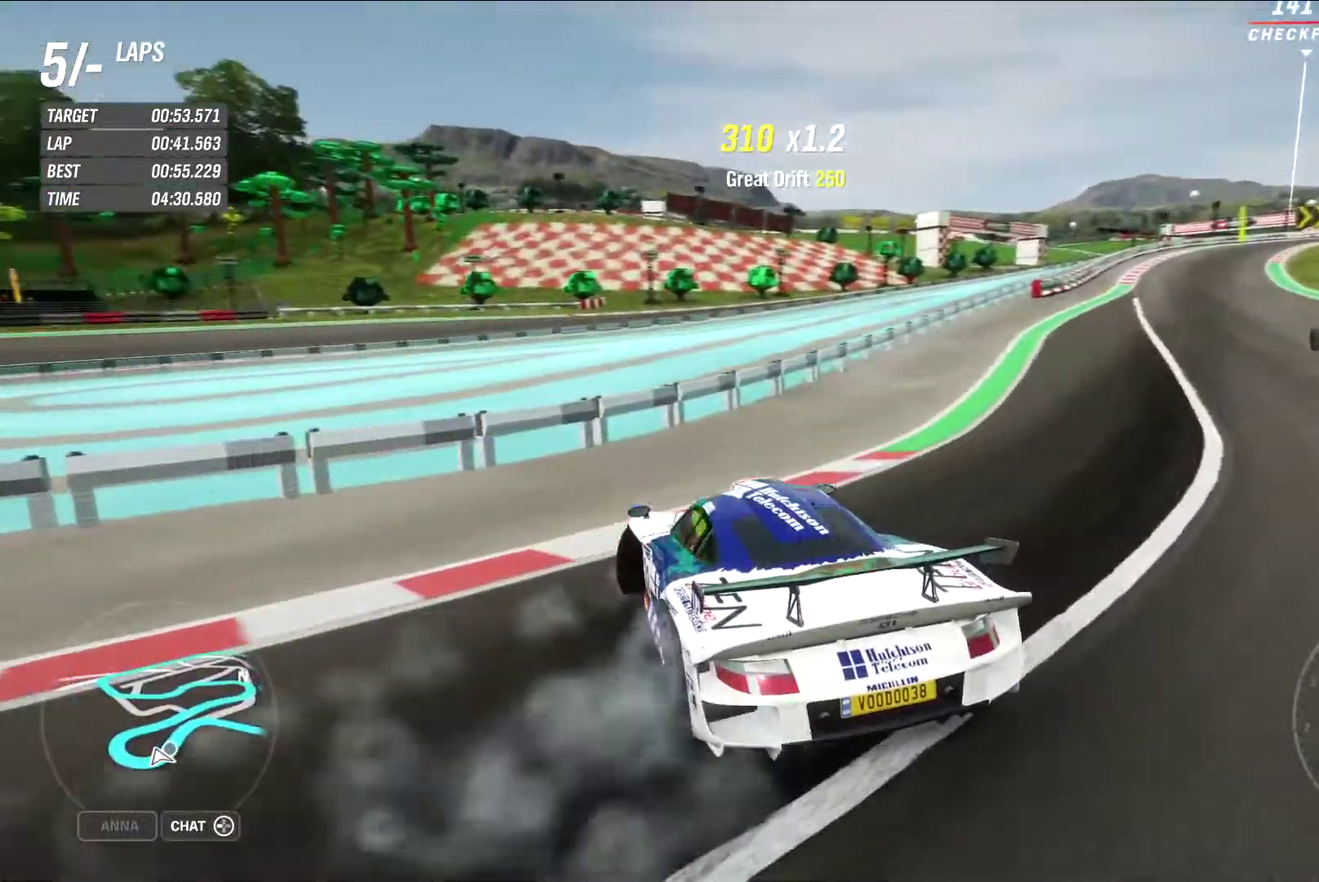
{"dt_ms": 300, "buttons": [], "left_stick": "right", "right_stick": "center", "events": []}
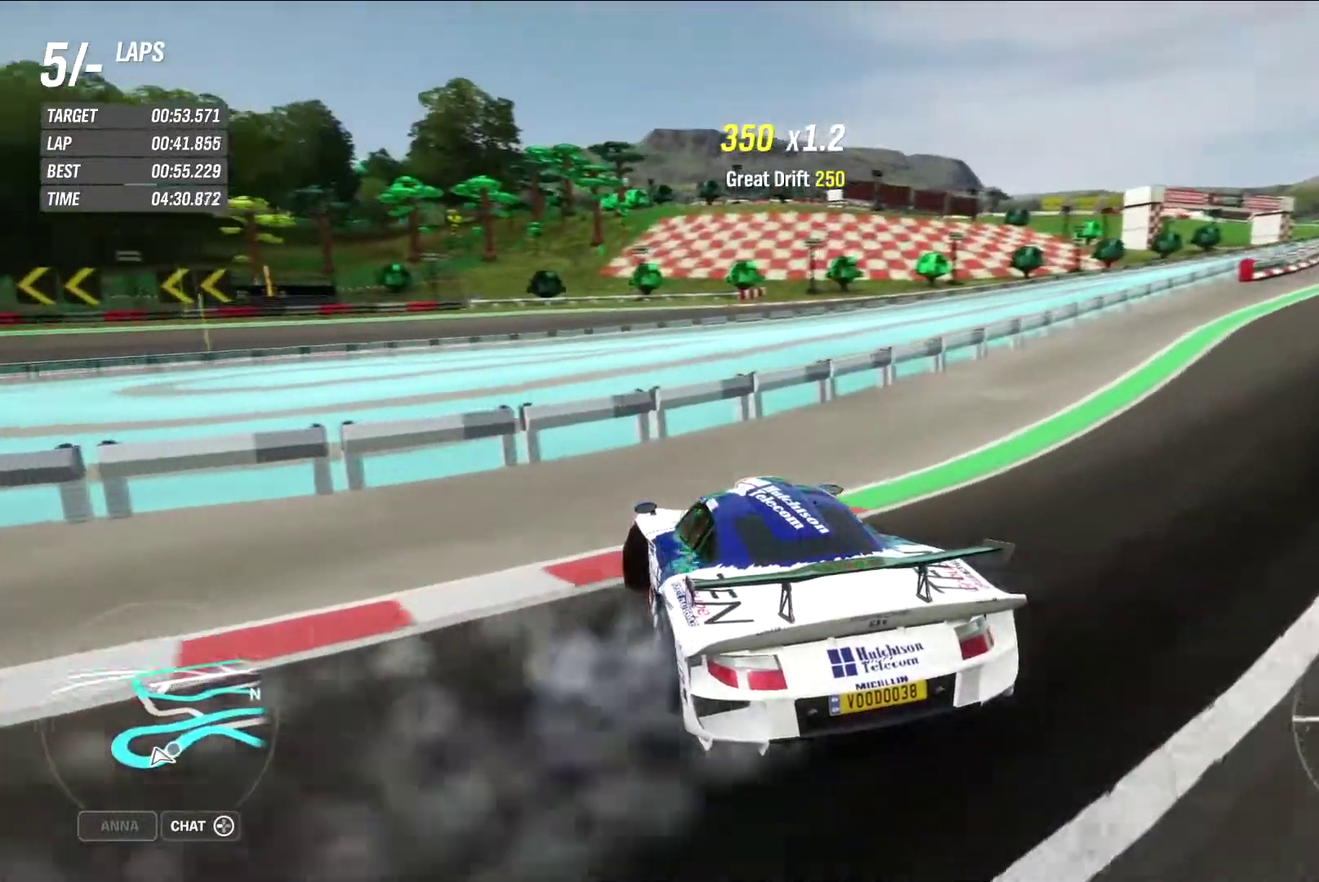
{"dt_ms": 600, "buttons": [], "left_stick": "right", "right_stick": "center", "events": []}
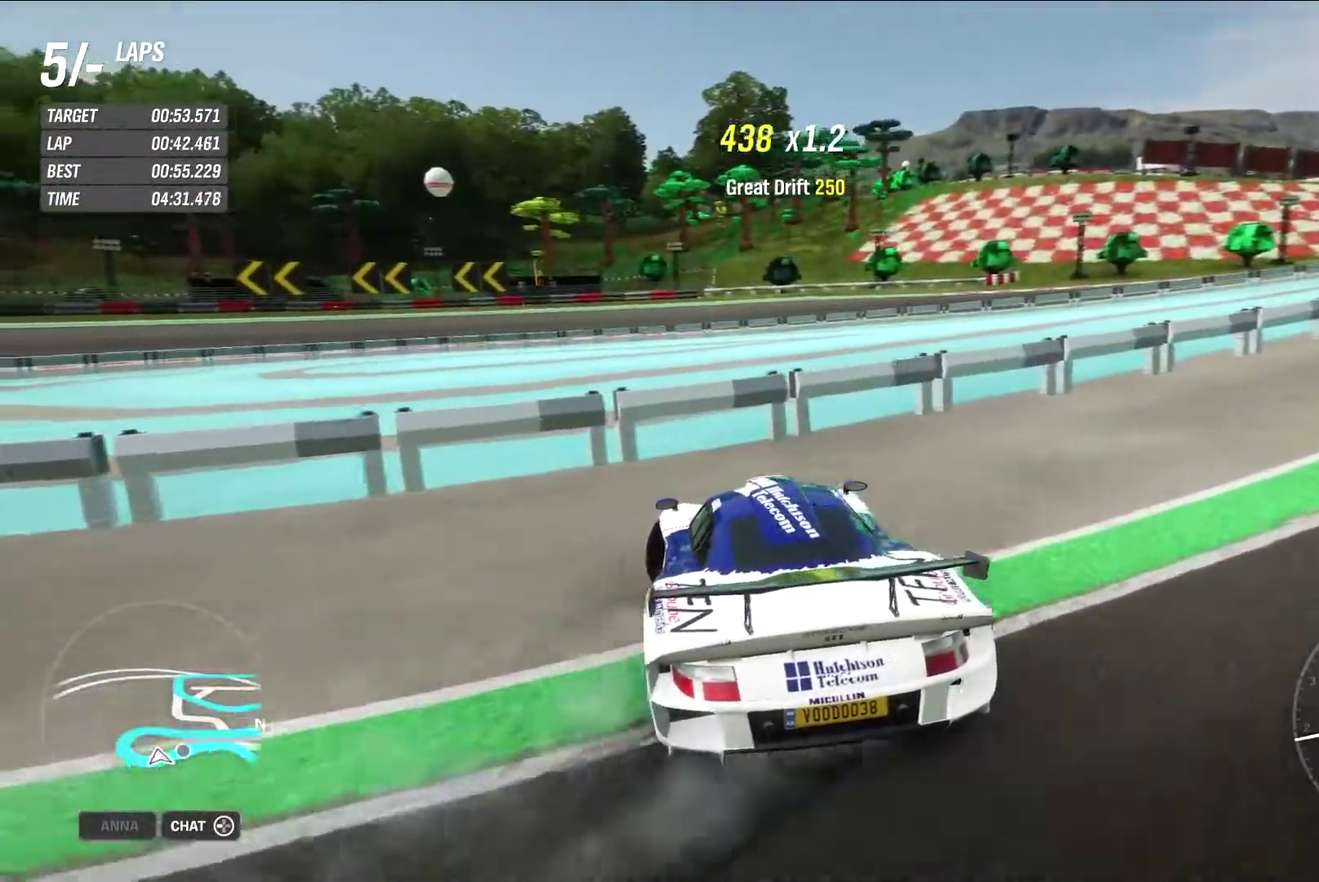
{"dt_ms": 400, "buttons": [], "left_stick": "right", "right_stick": "center", "events": []}
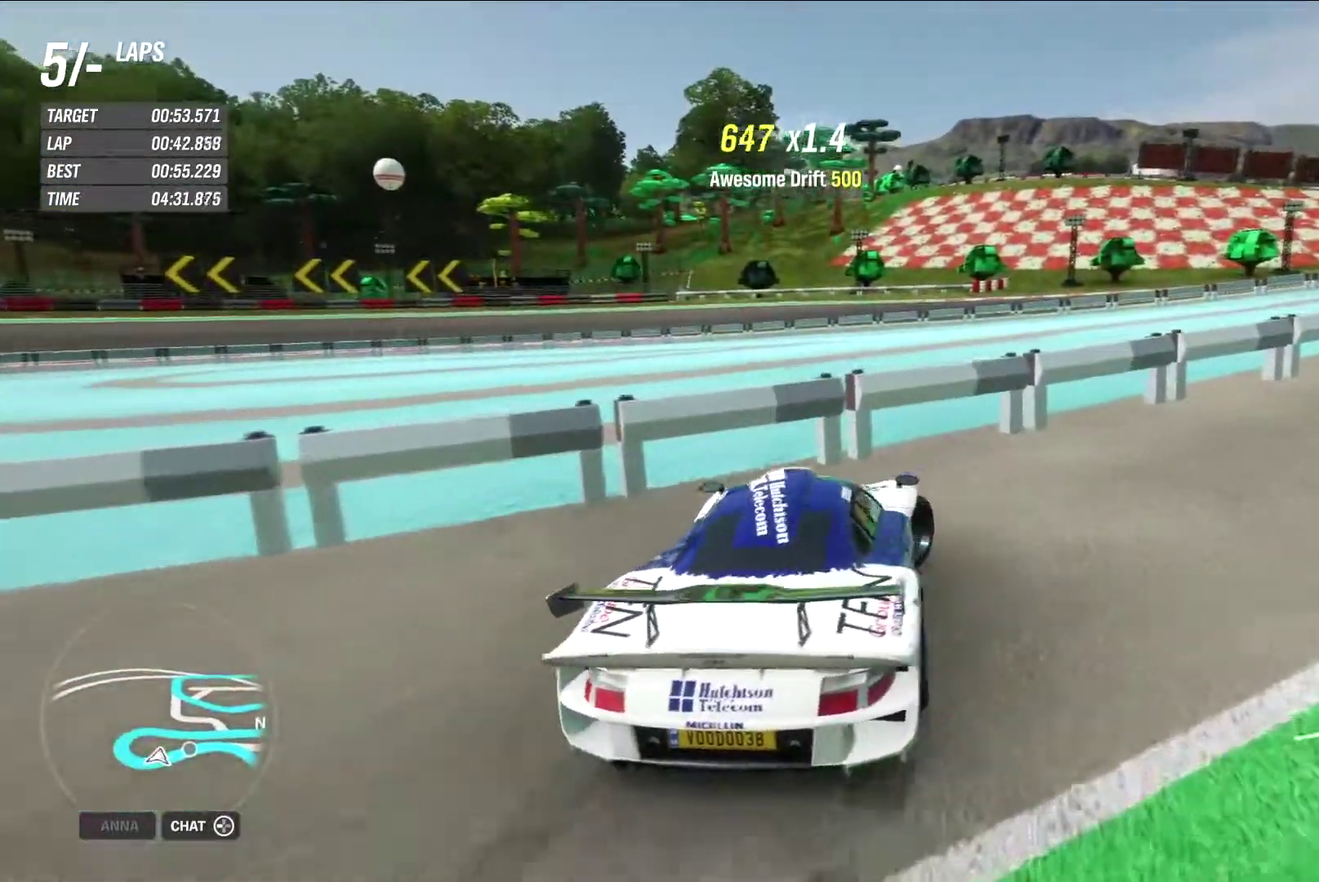
{"dt_ms": 500, "buttons": ["R2"], "left_stick": "right", "right_stick": "center", "events": [[150, "R2", "down"]]}
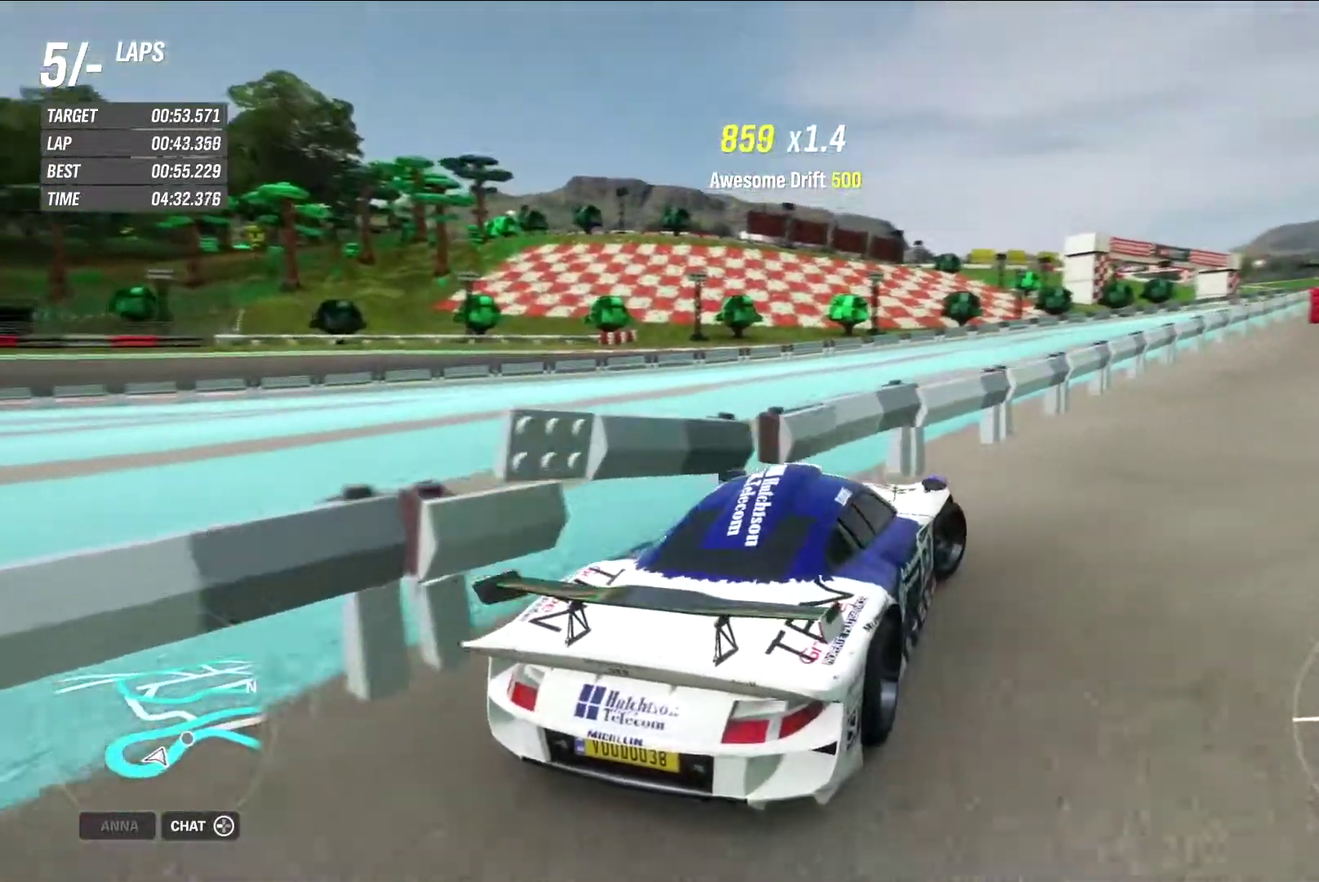
{"dt_ms": 500, "buttons": ["R2"], "left_stick": "left", "right_stick": "center", "events": [[83, "X", "down"], [83, "left_stick", "center"], [133, "X", "up"], [433, "left_stick", "left"]]}
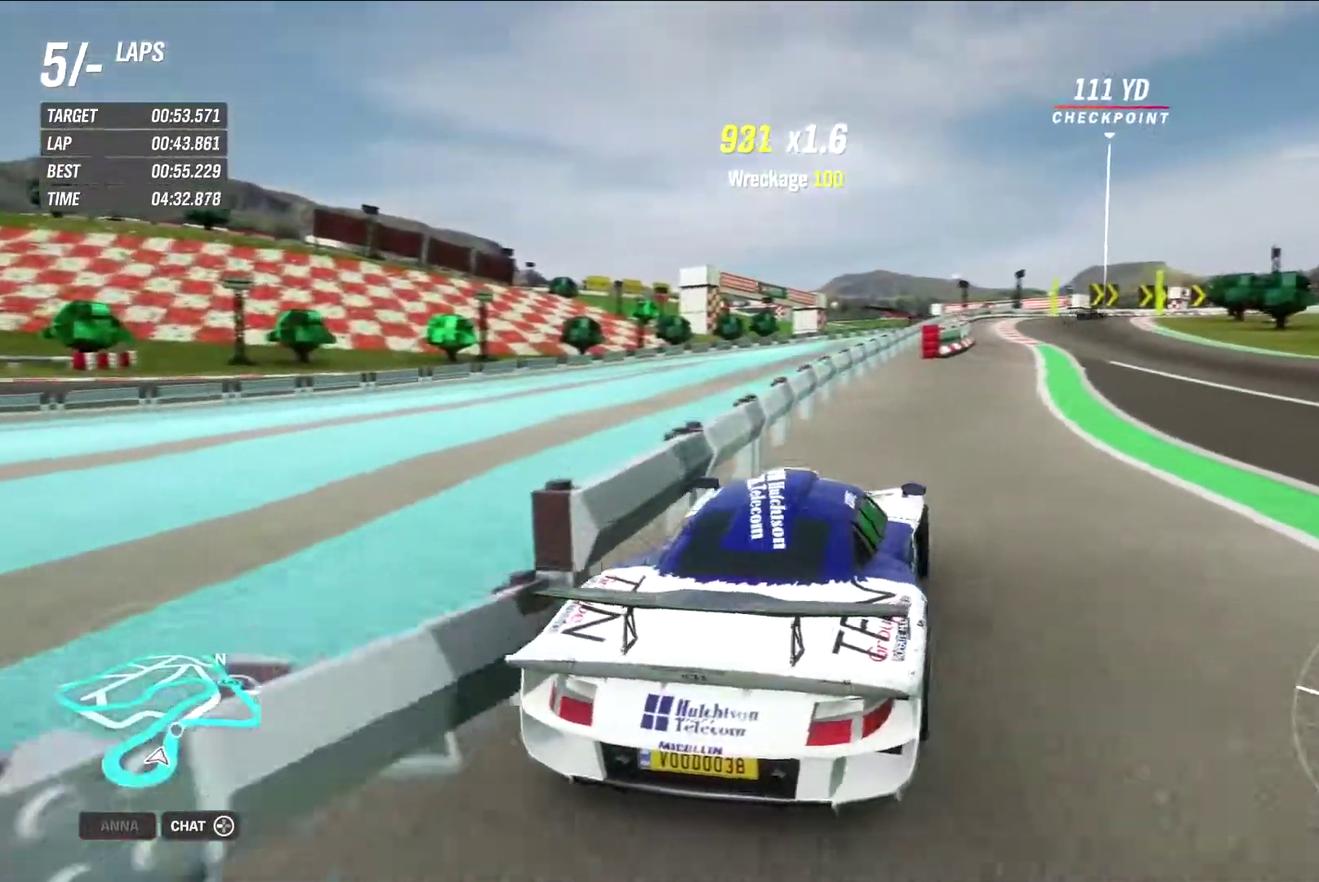
{"dt_ms": 500, "buttons": ["R2"], "left_stick": "right", "right_stick": "center", "events": [[100, "left_stick", "right"]]}
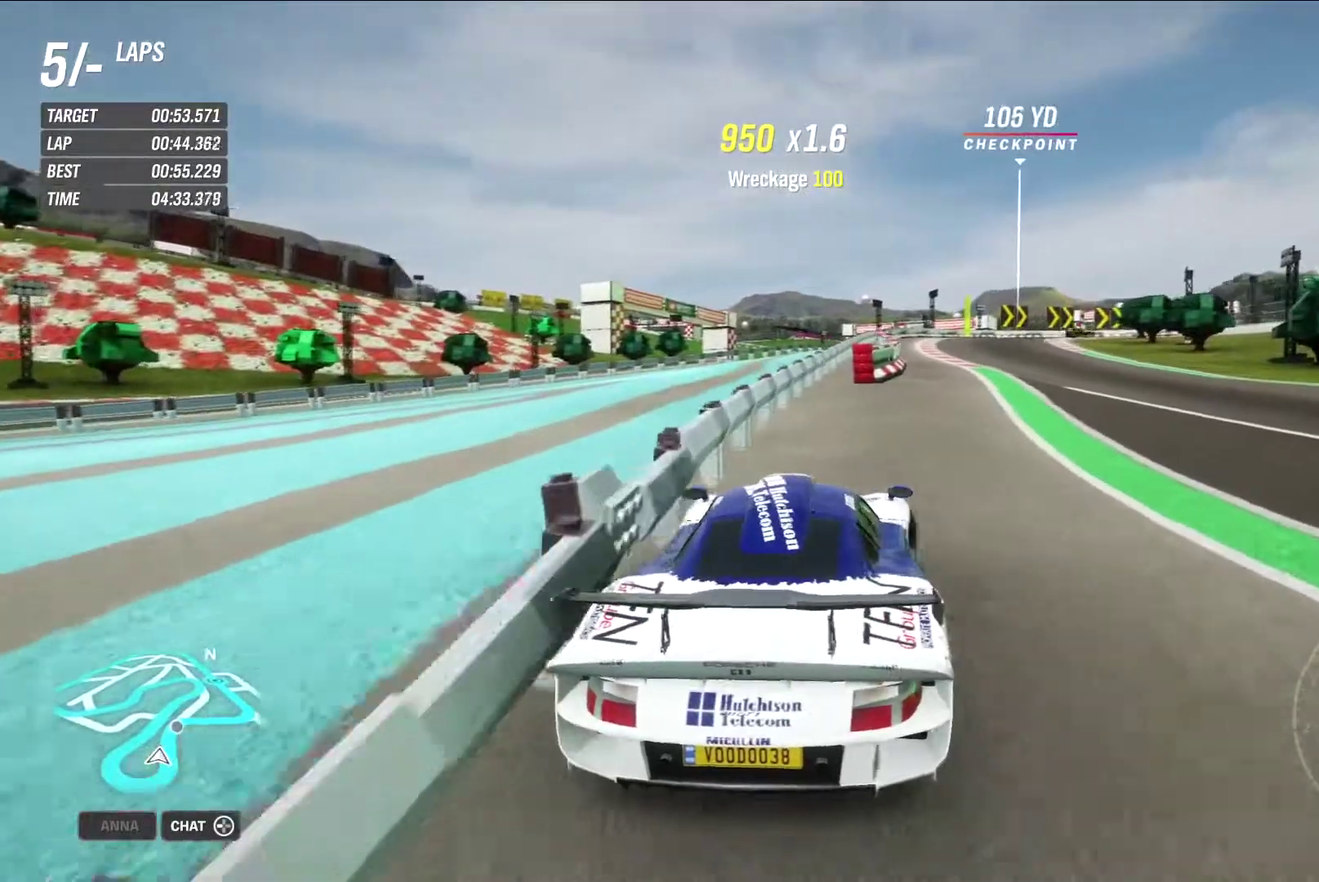
{"dt_ms": 500, "buttons": ["R2"], "left_stick": "left", "right_stick": "center", "events": [[100, "left_stick", "center"], [433, "left_stick", "left"]]}
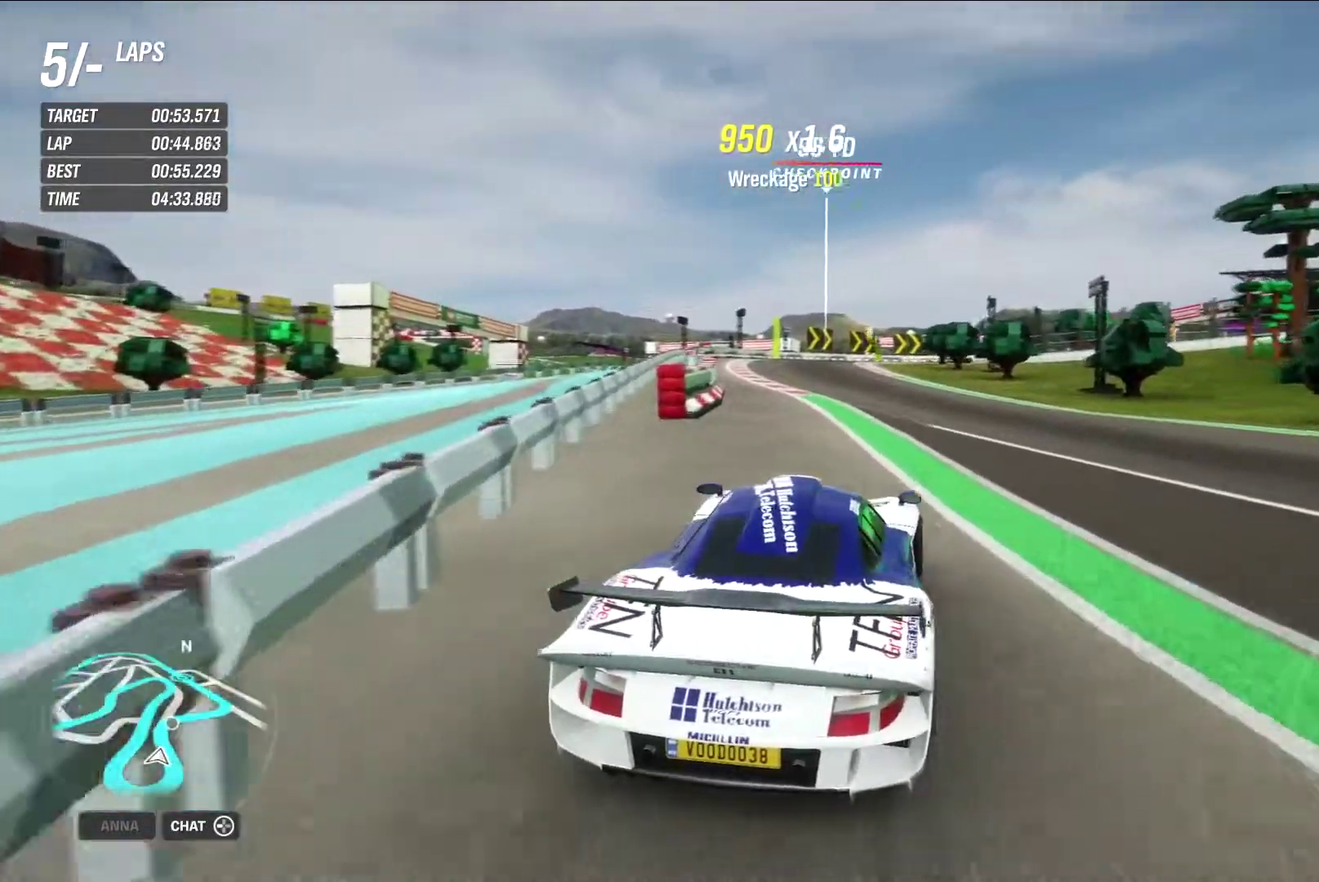
{"dt_ms": 300, "buttons": [], "left_stick": "center", "right_stick": "center", "events": [[267, "R2", "up"], [283, "left_stick", "center"]]}
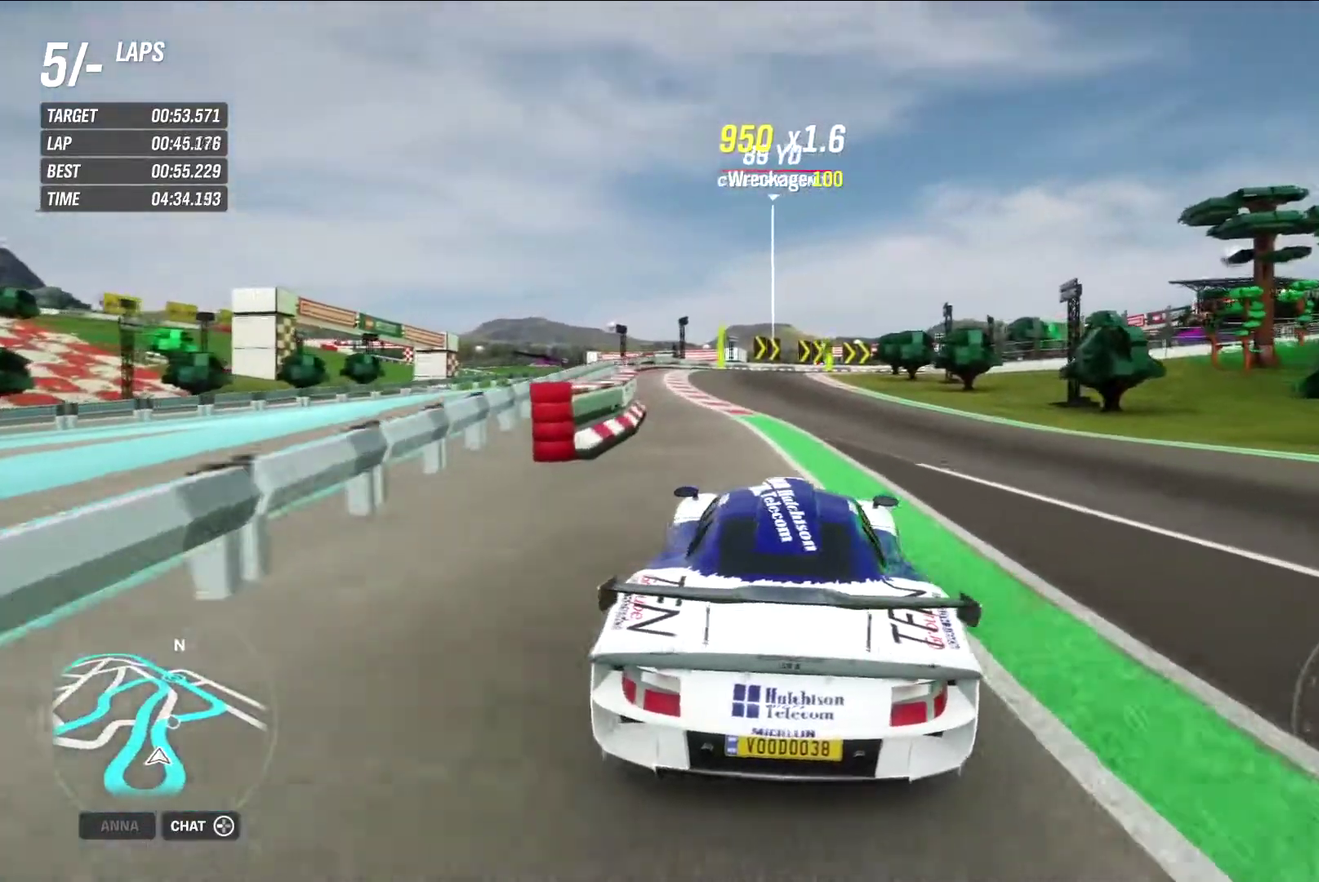
{"dt_ms": 800, "buttons": ["Y"], "left_stick": "center", "right_stick": "down-left", "events": [[83, "Y", "down"], [517, "right_stick", "down-left"]]}
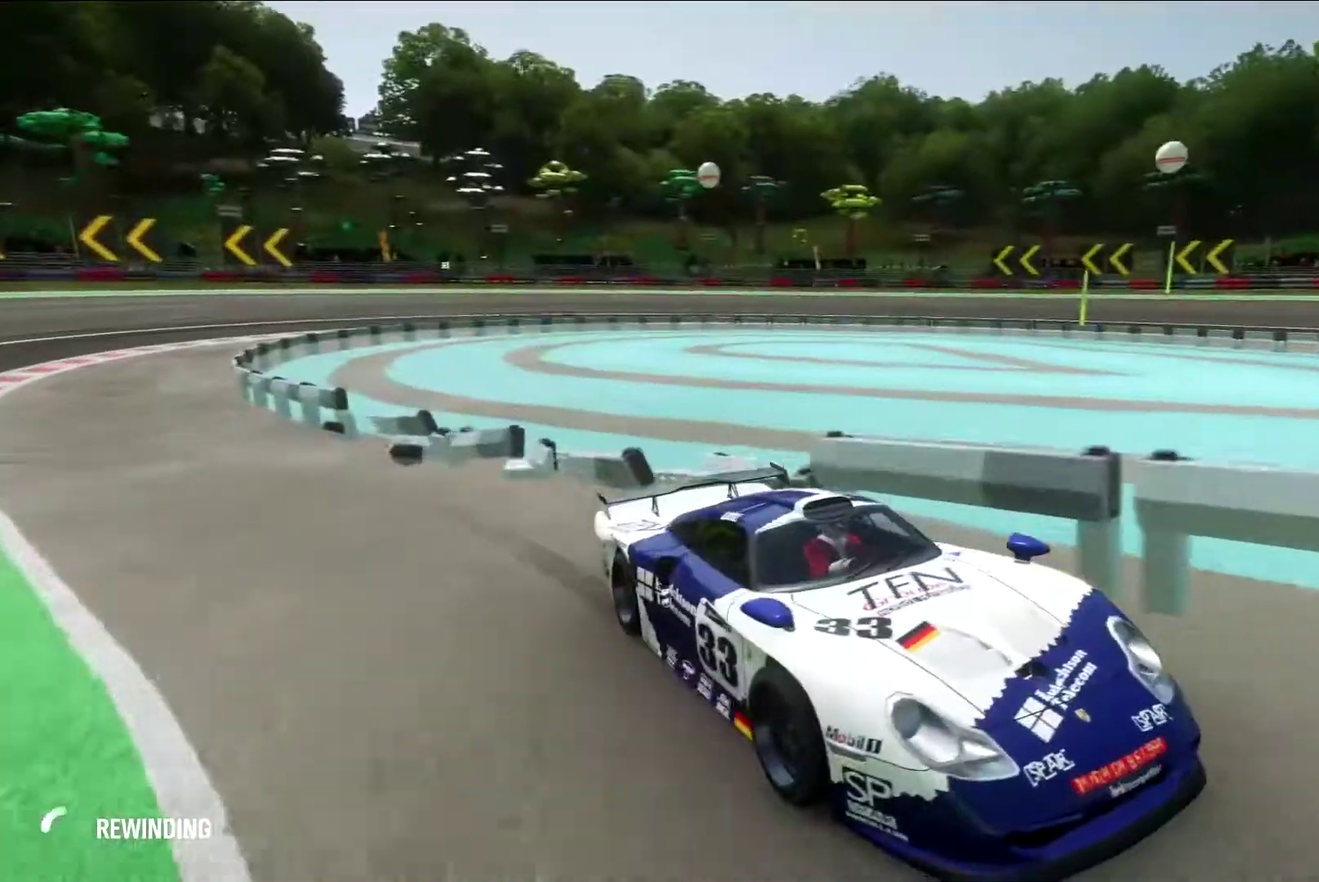
{"dt_ms": 400, "buttons": ["Y"], "left_stick": "center", "right_stick": "down-left", "events": []}
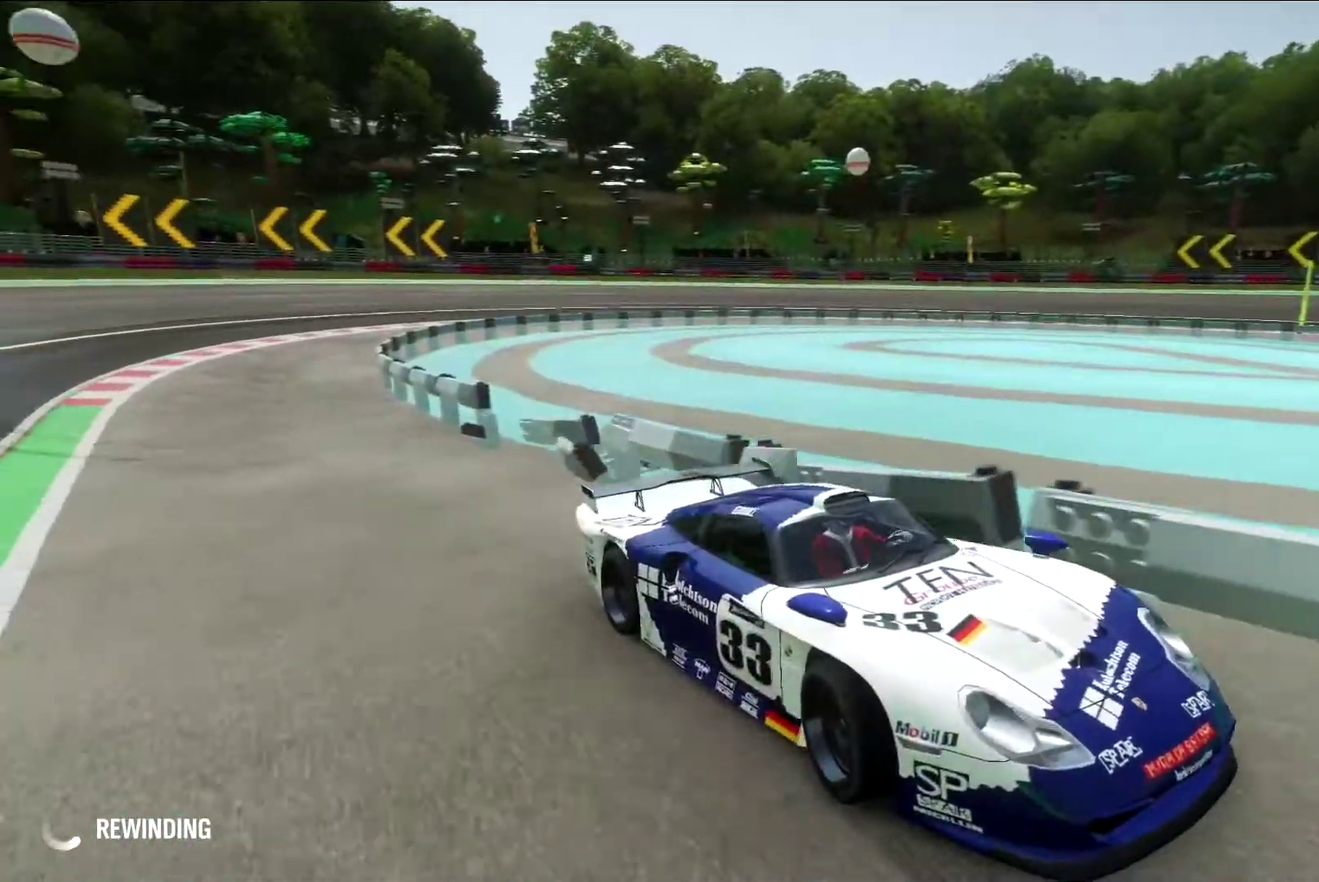
{"dt_ms": 500, "buttons": ["Y"], "left_stick": "center", "right_stick": "down-left", "events": []}
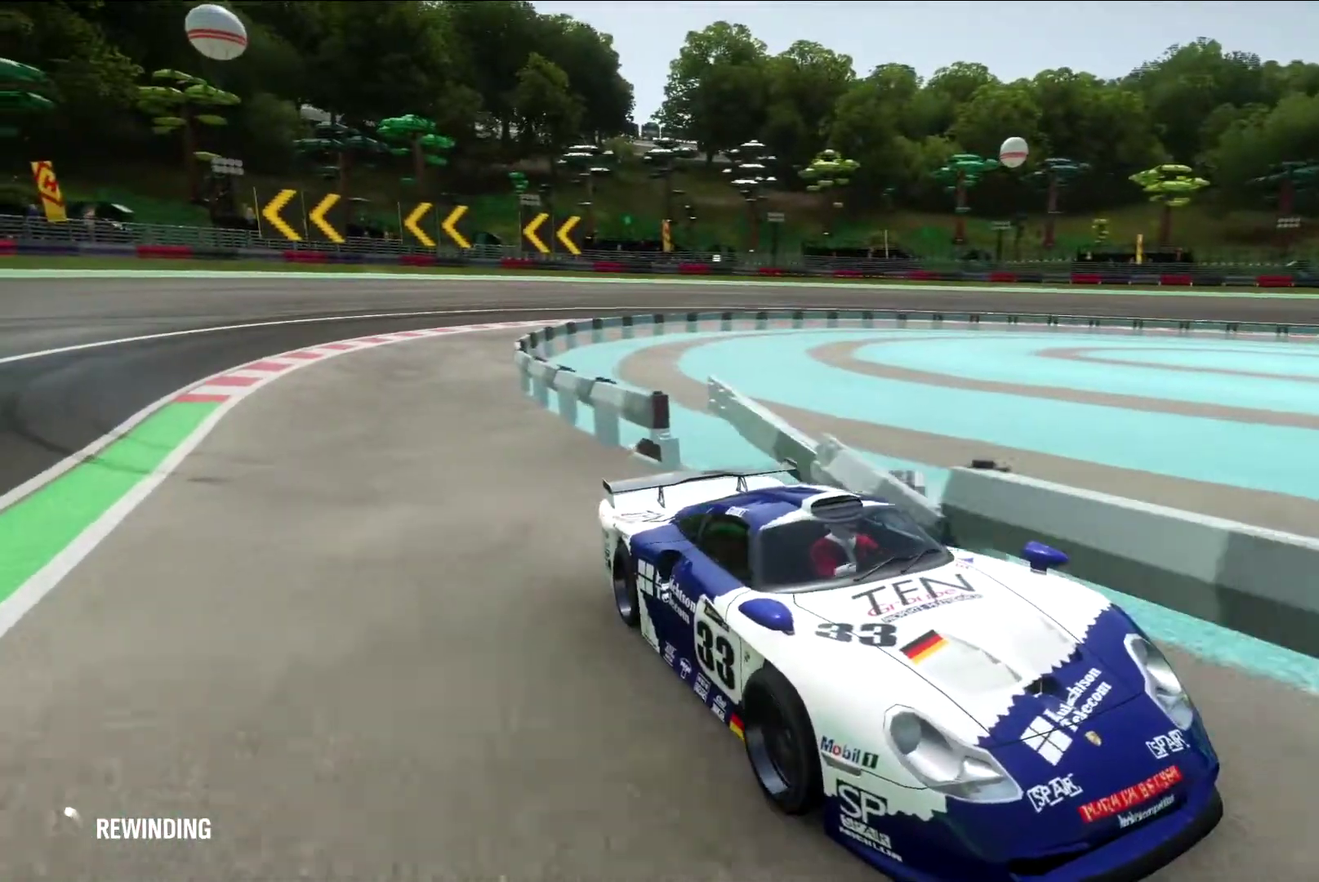
{"dt_ms": 500, "buttons": ["Y"], "left_stick": "center", "right_stick": "down-left", "events": []}
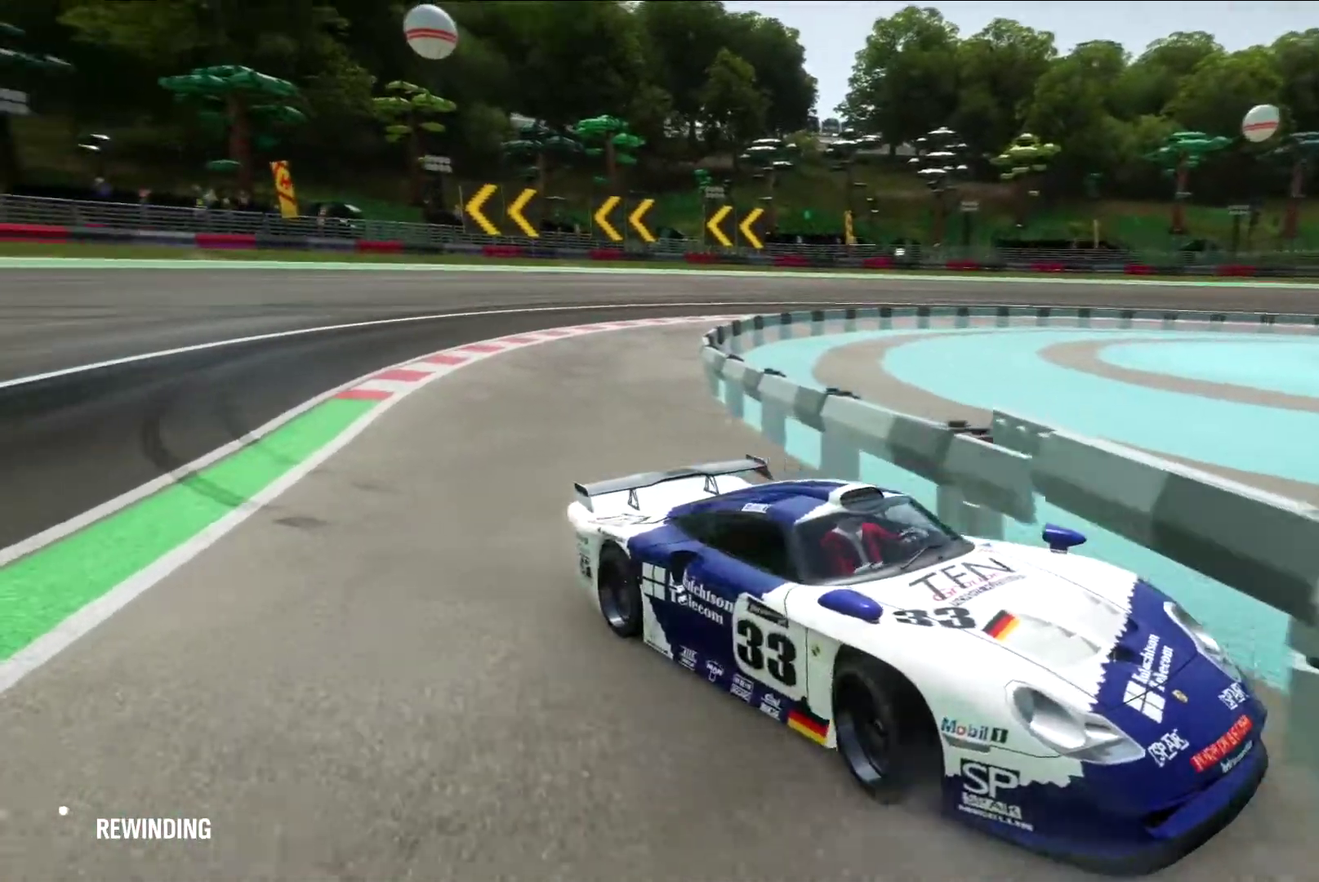
{"dt_ms": 300, "buttons": ["Y"], "left_stick": "center", "right_stick": "down", "events": [[33, "right_stick", "down"]]}
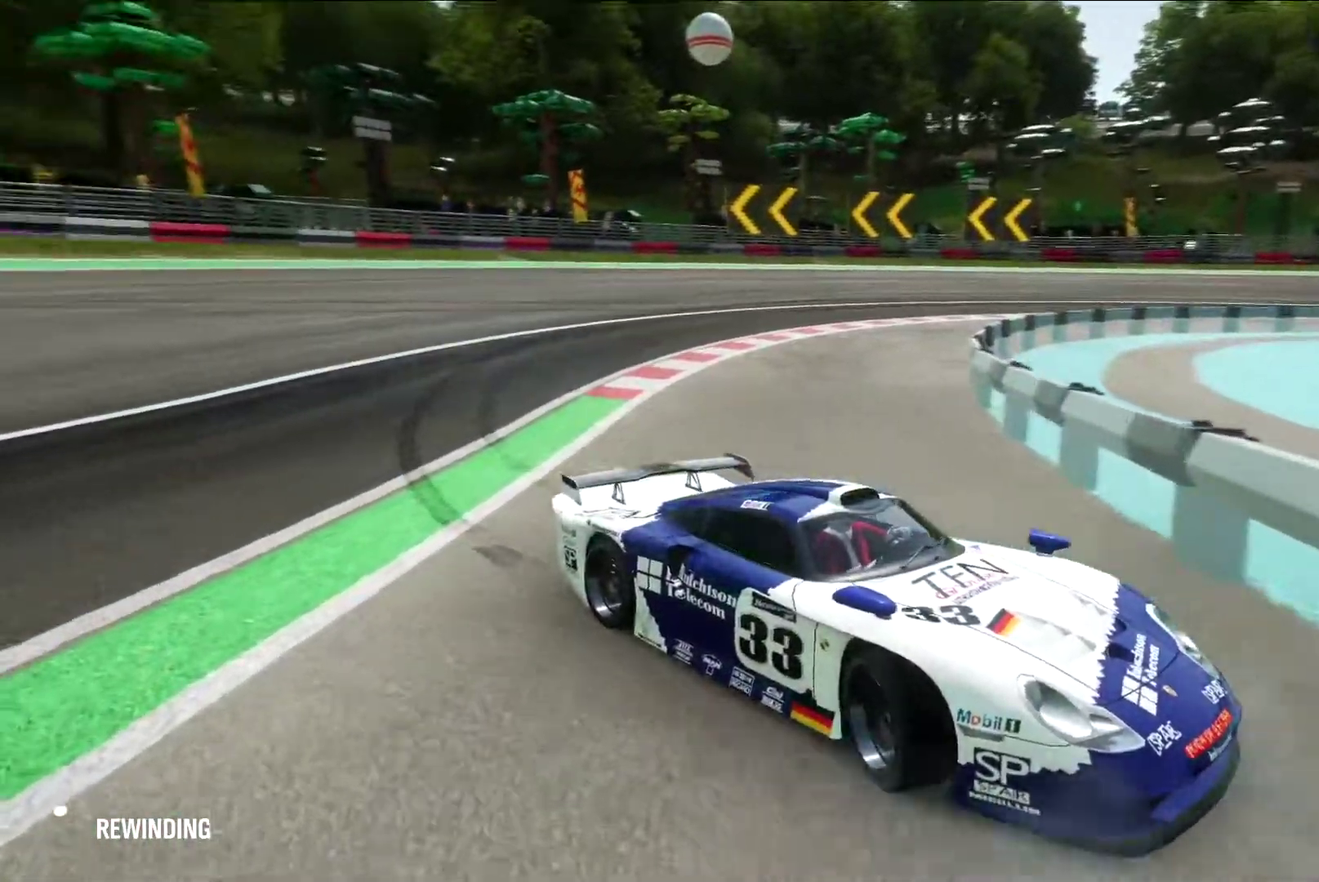
{"dt_ms": 900, "buttons": ["Y"], "left_stick": "center", "right_stick": "center", "events": [[400, "right_stick", "down-left"], [650, "right_stick", "center"]]}